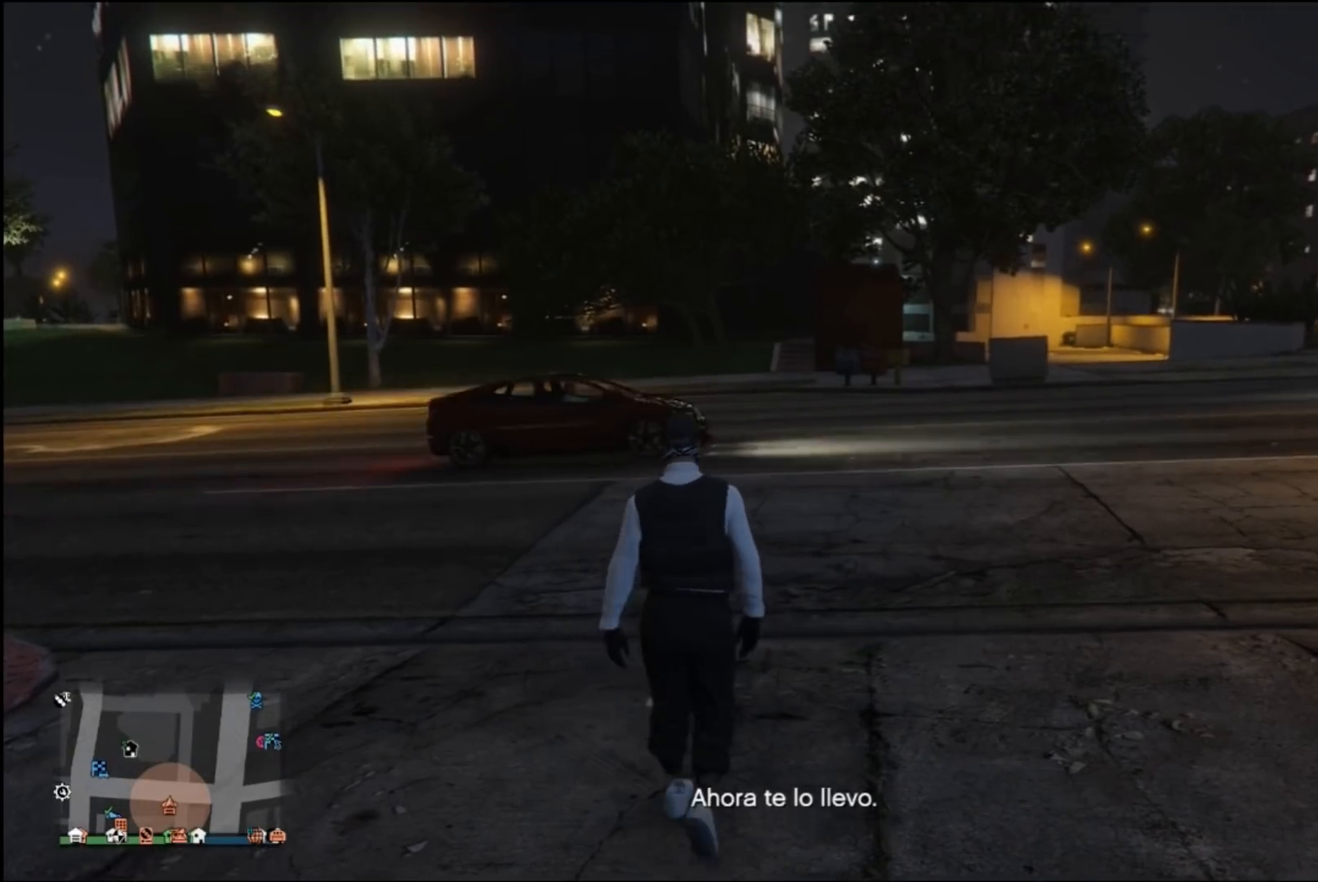
Gameplay with a controller (Xbox layout); each line is a JSON object with the inputs held at the frame after it. "events" lists button and stick changes between this image and that frame as [ms after this image, input, new state], when the widget could be followed in between.
{"buttons": [], "left_stick": "center", "right_stick": "center", "events": [[233, "START", "down"], [267, "left_stick", "center"], [400, "START", "up"]]}
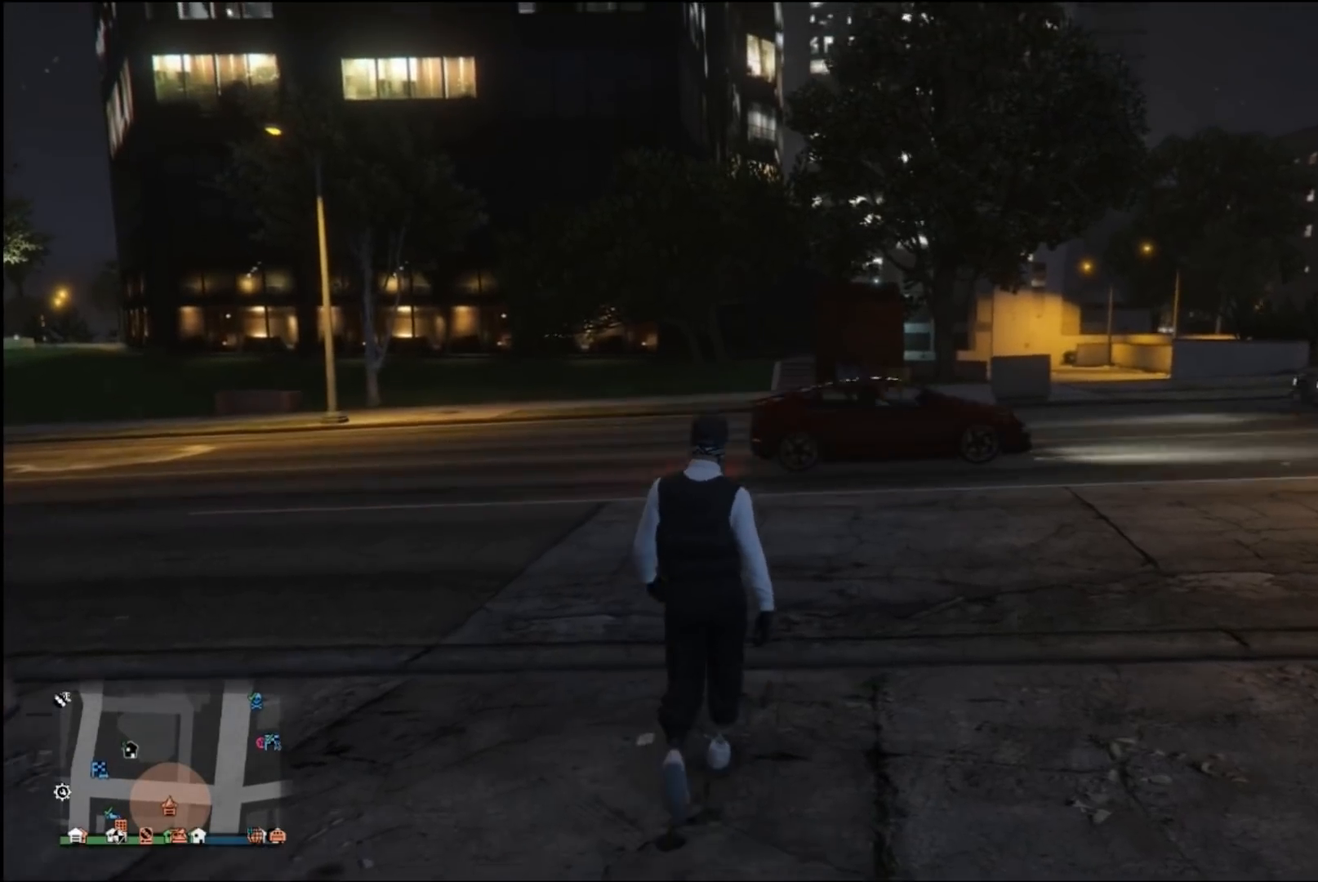
{"buttons": [], "left_stick": "center", "right_stick": "center", "events": []}
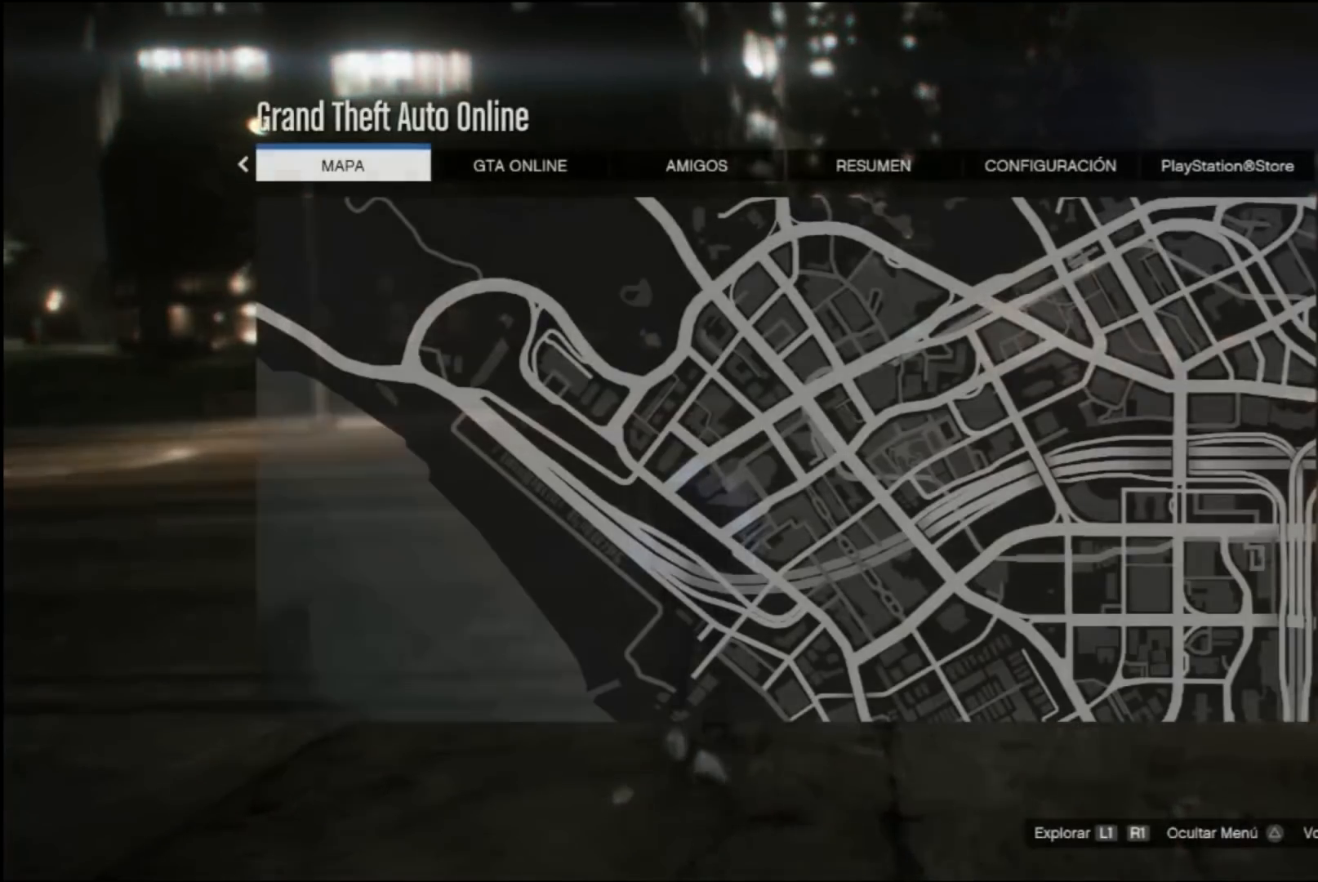
{"buttons": [], "left_stick": "center", "right_stick": "center", "events": [[33, "A", "down"], [167, "A", "up"]]}
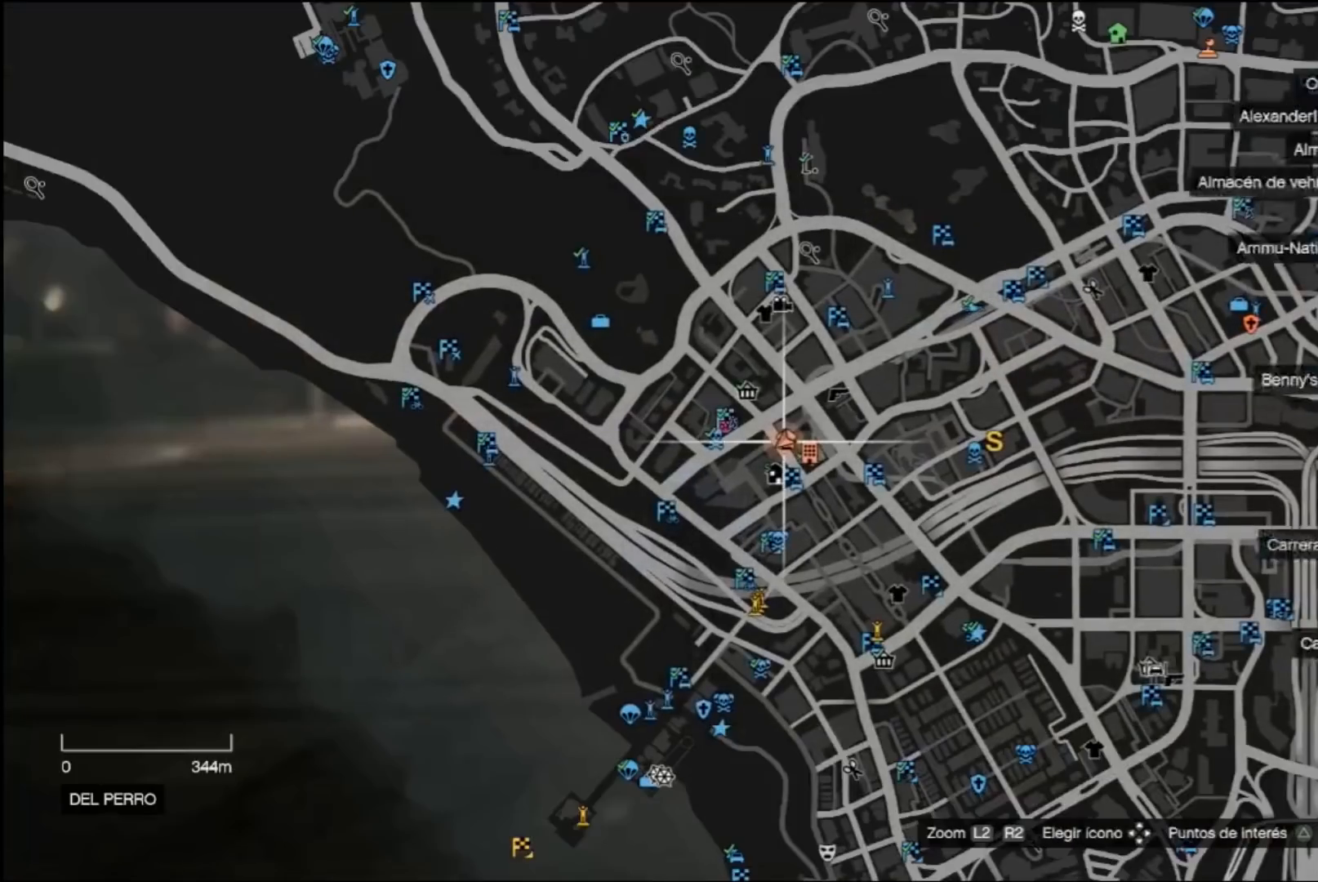
{"buttons": ["R2"], "left_stick": "center", "right_stick": "center", "events": [[33, "R2", "down"]]}
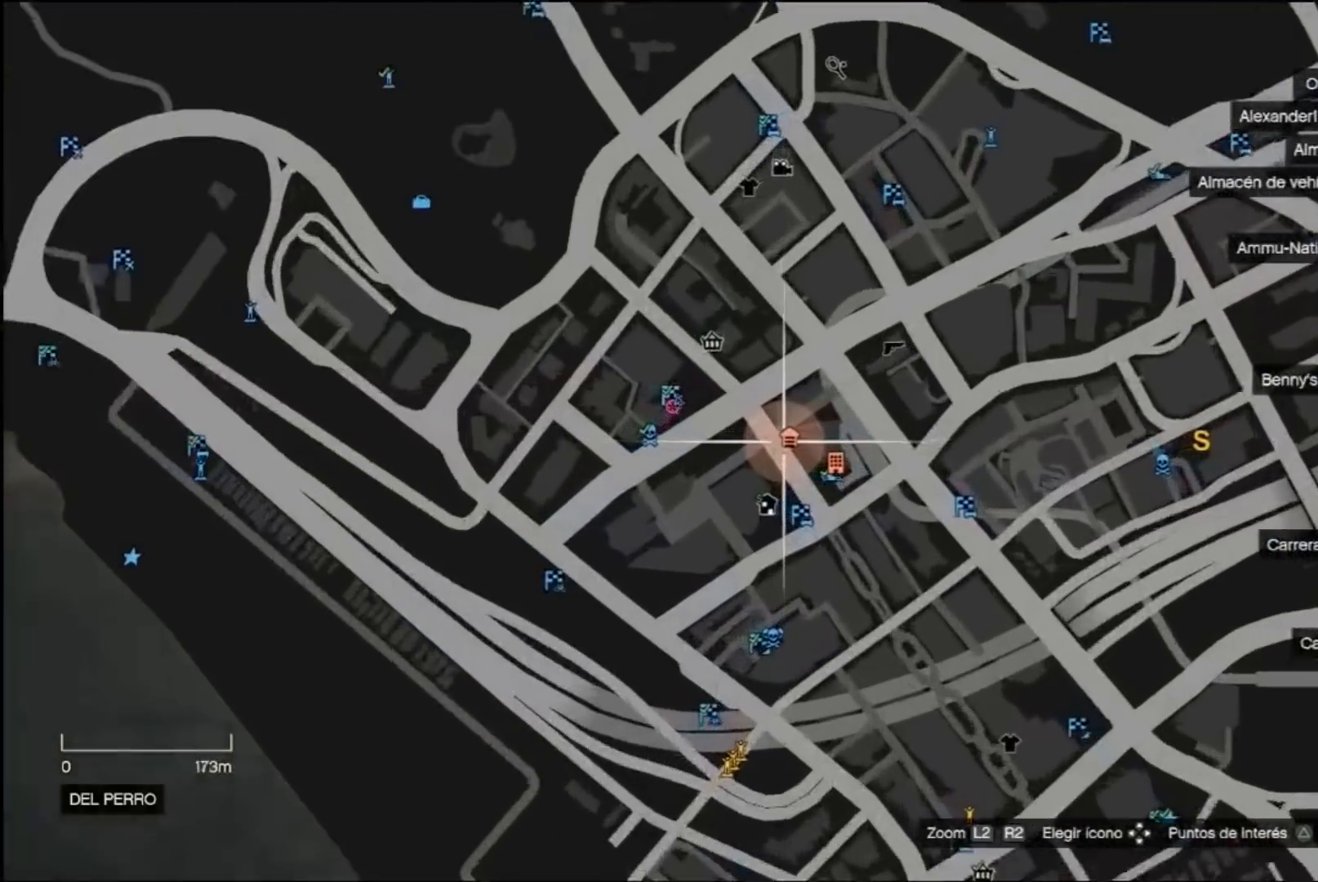
{"buttons": [], "left_stick": "center", "right_stick": "center", "events": [[300, "R2", "up"]]}
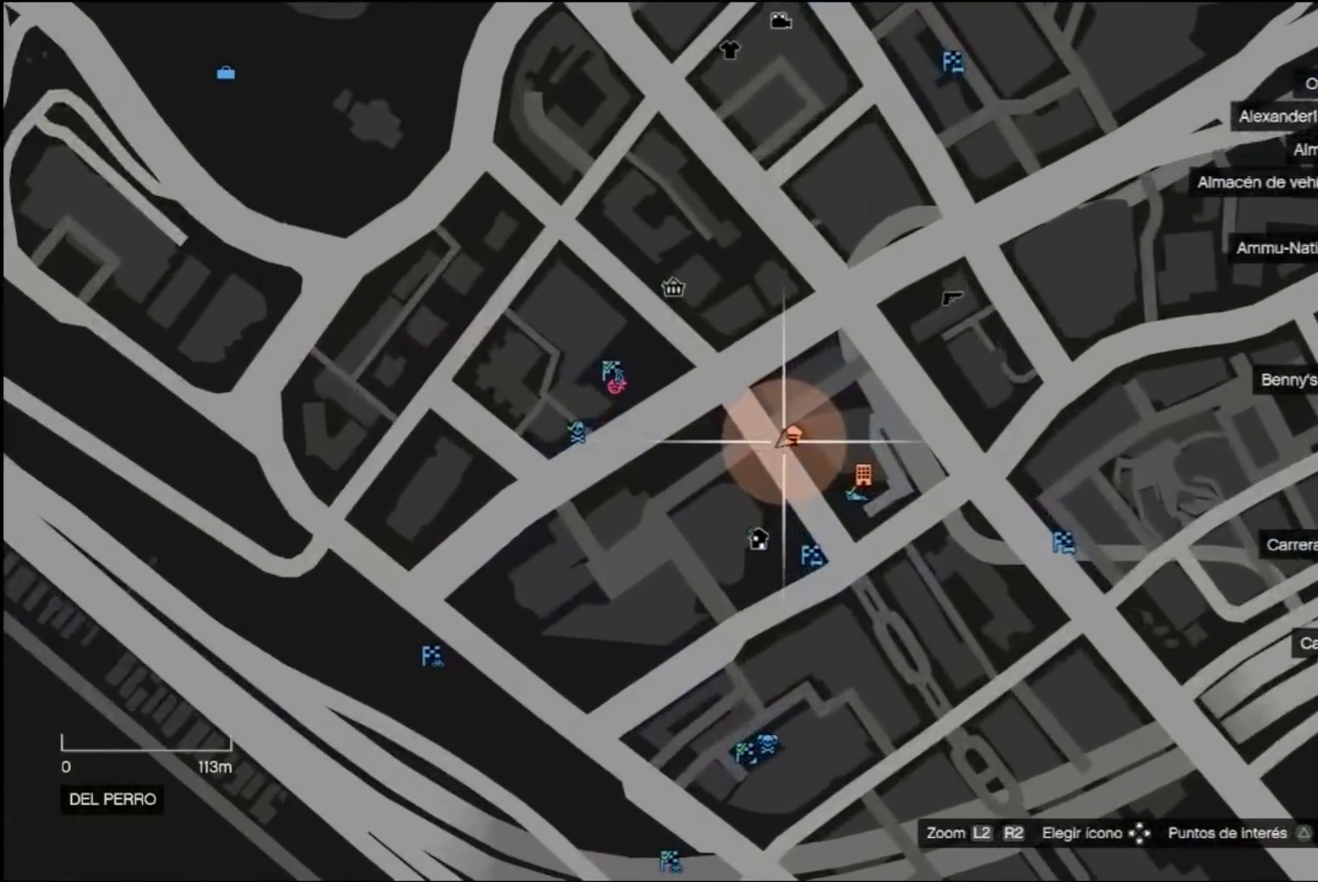
{"buttons": ["R2"], "left_stick": "center", "right_stick": "center", "events": [[167, "R2", "down"]]}
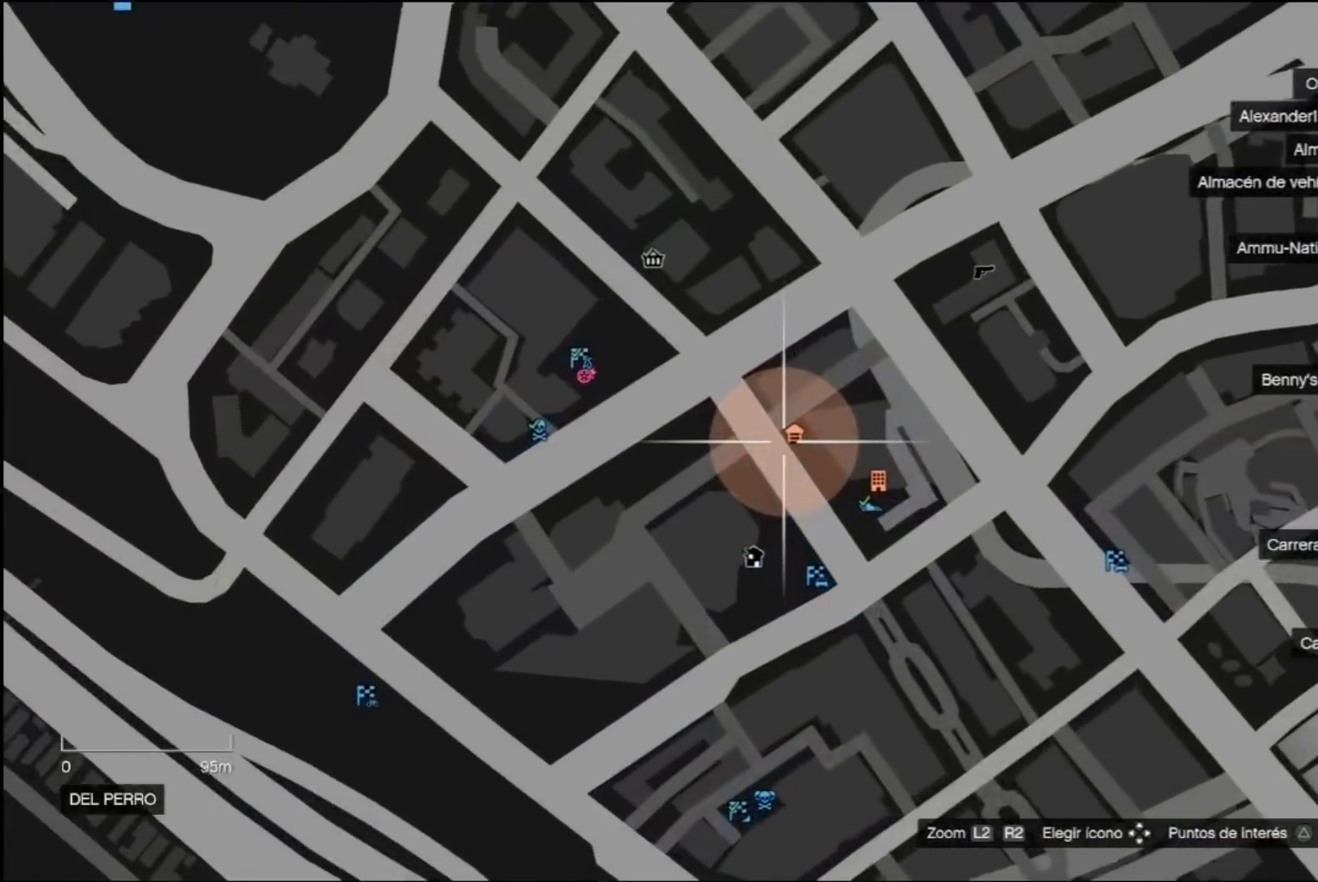
{"buttons": ["R2"], "left_stick": "center", "right_stick": "center", "events": []}
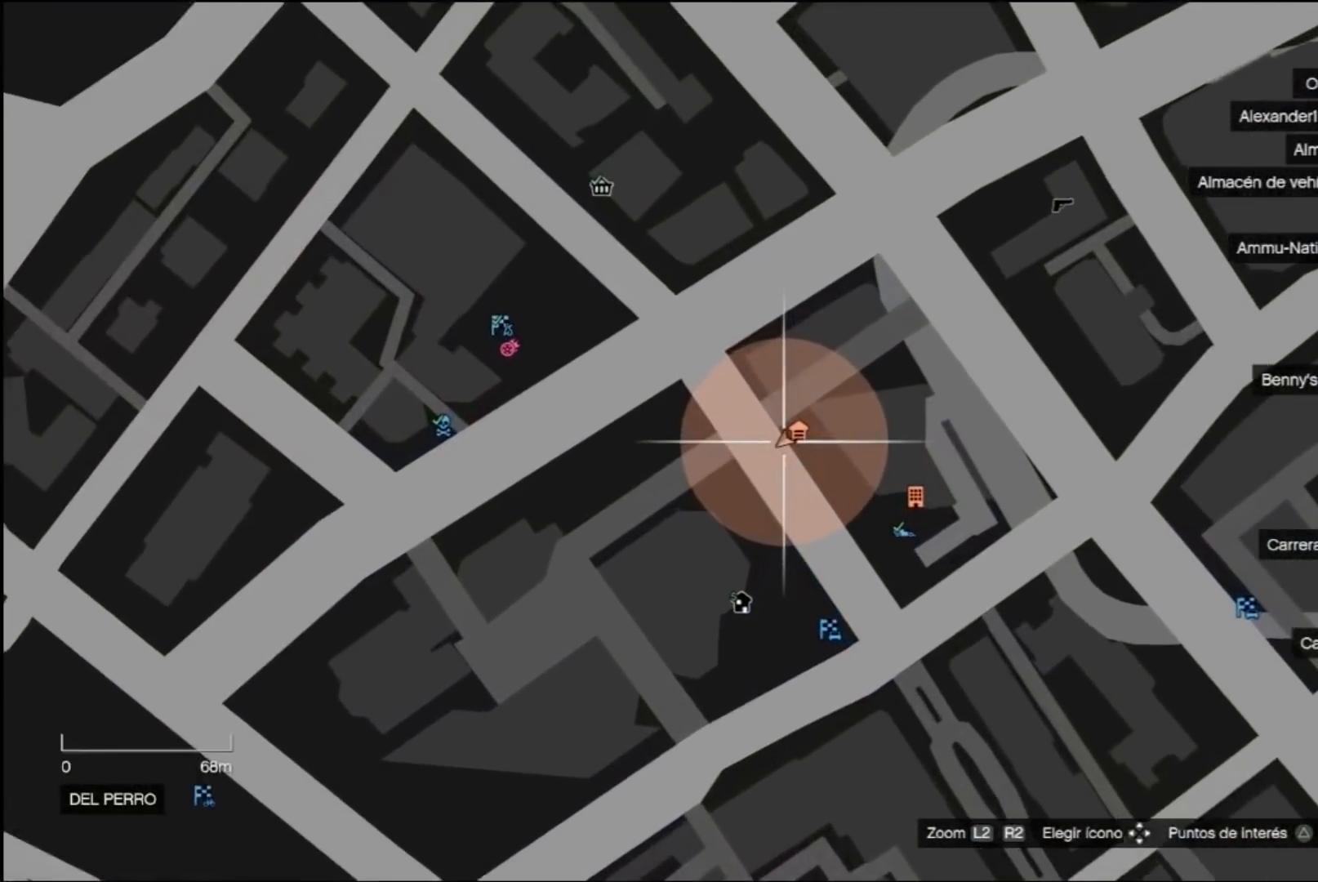
{"buttons": ["R2"], "left_stick": "center", "right_stick": "center", "events": []}
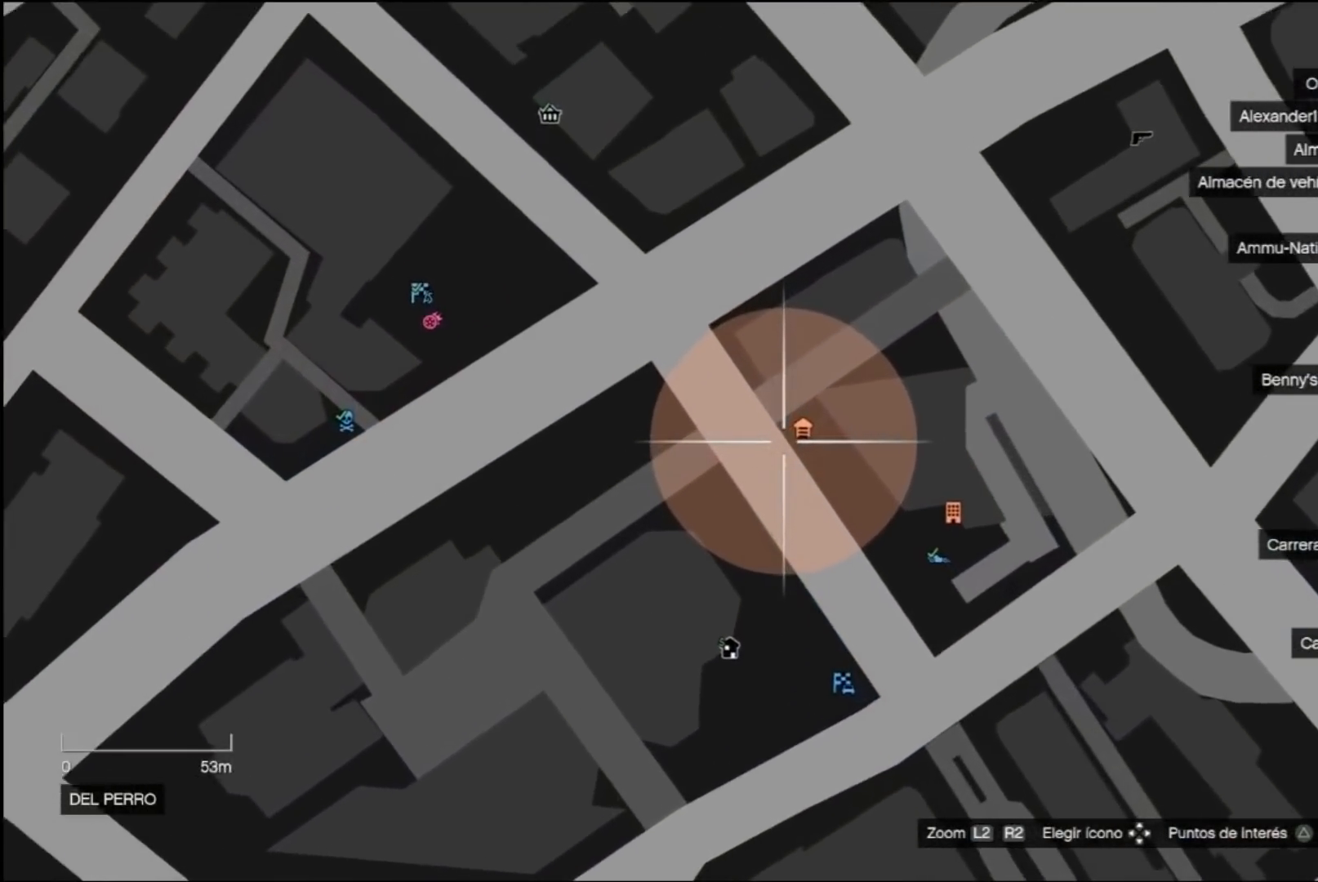
{"buttons": ["R2"], "left_stick": "center", "right_stick": "center", "events": []}
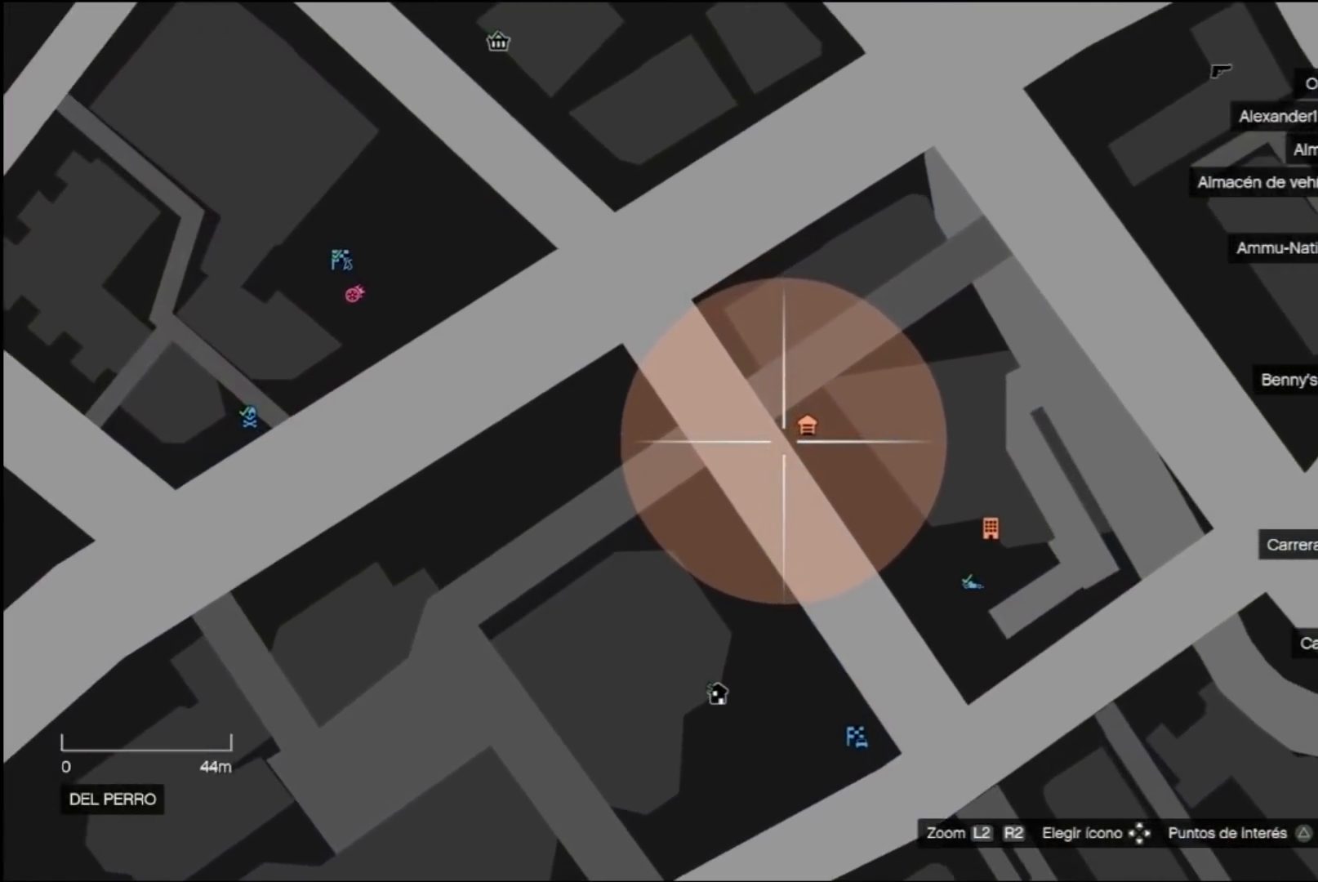
{"buttons": ["R2"], "left_stick": "center", "right_stick": "center", "events": []}
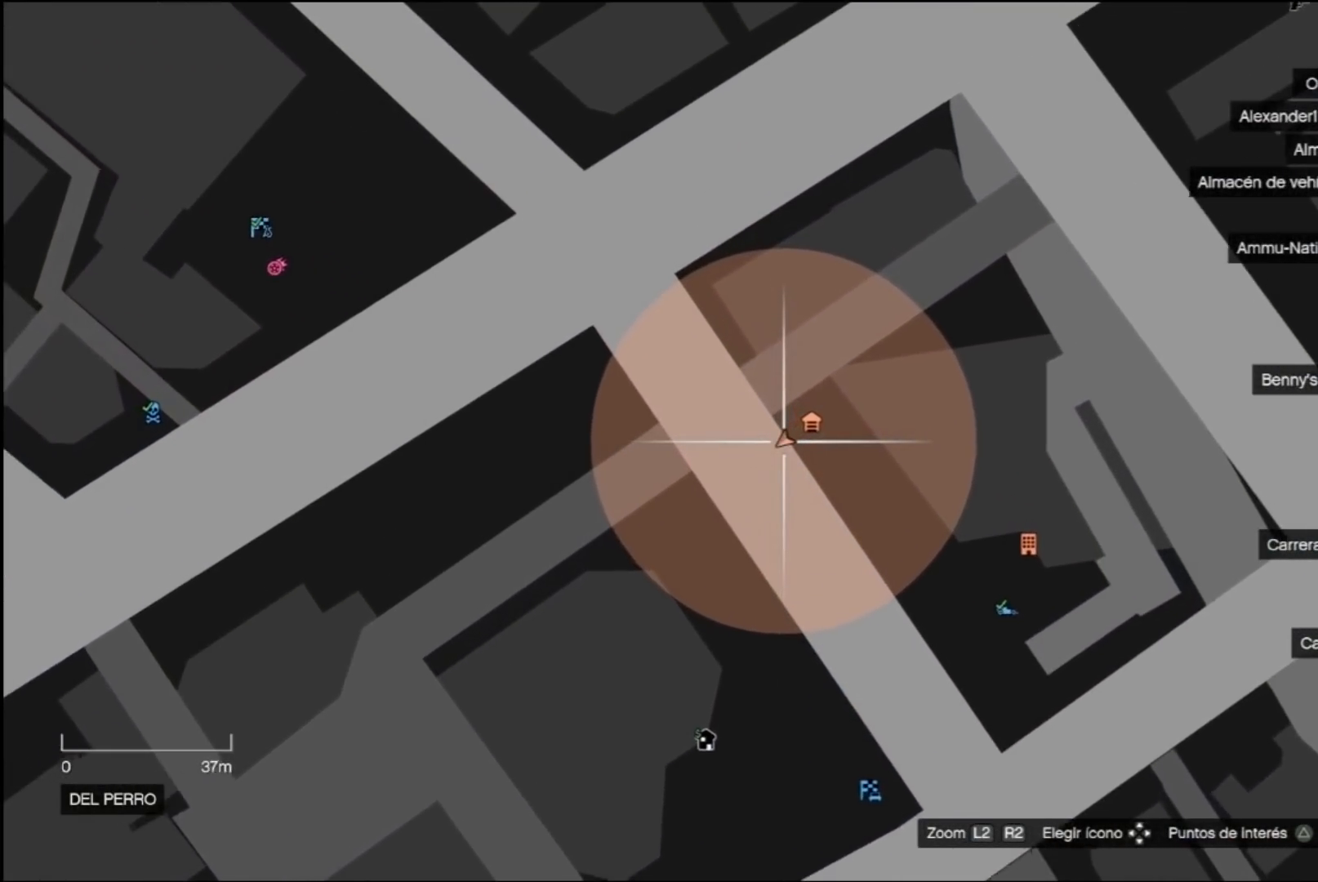
{"buttons": ["R2"], "left_stick": "center", "right_stick": "center", "events": []}
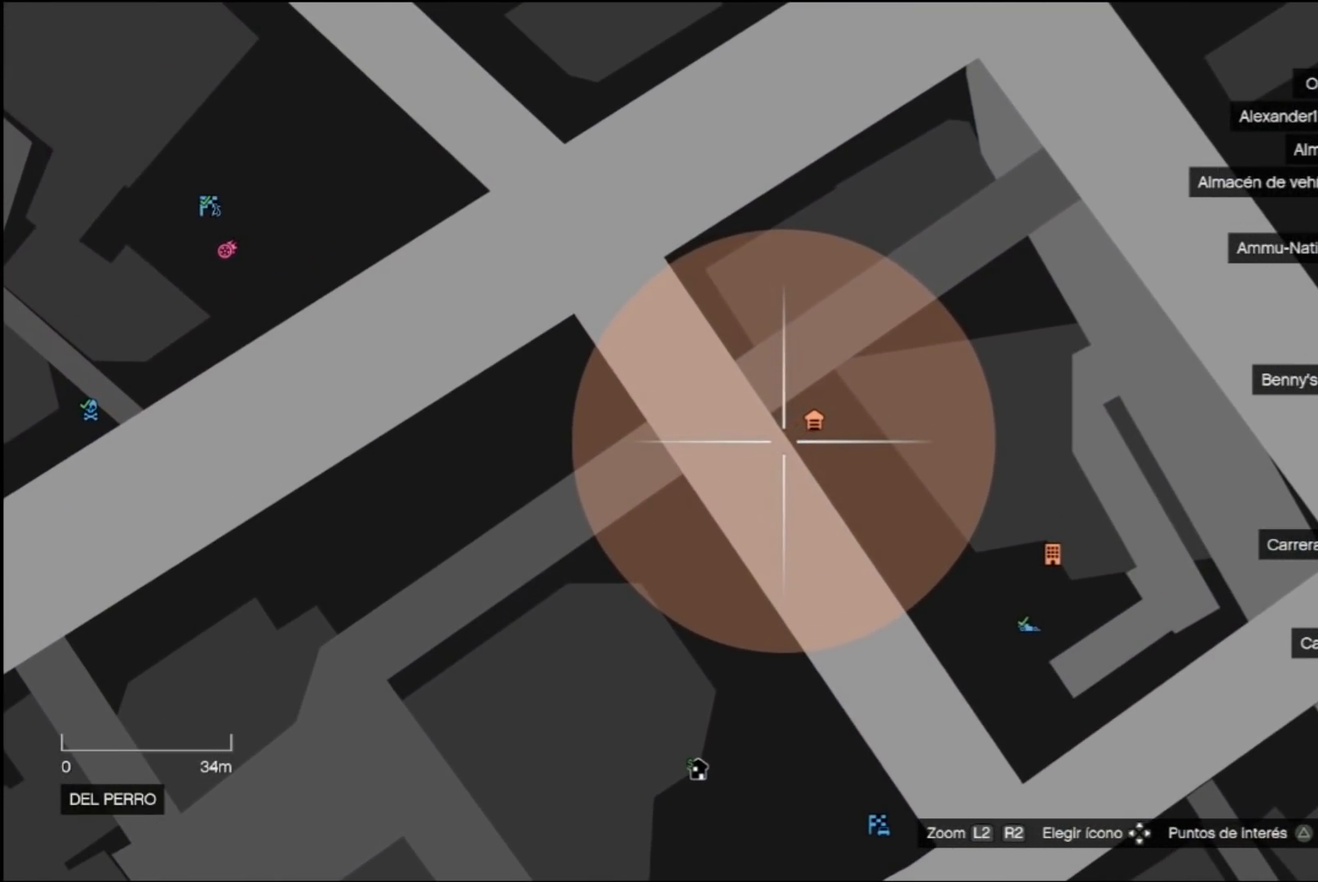
{"buttons": [], "left_stick": "center", "right_stick": "center", "events": [[400, "R2", "up"]]}
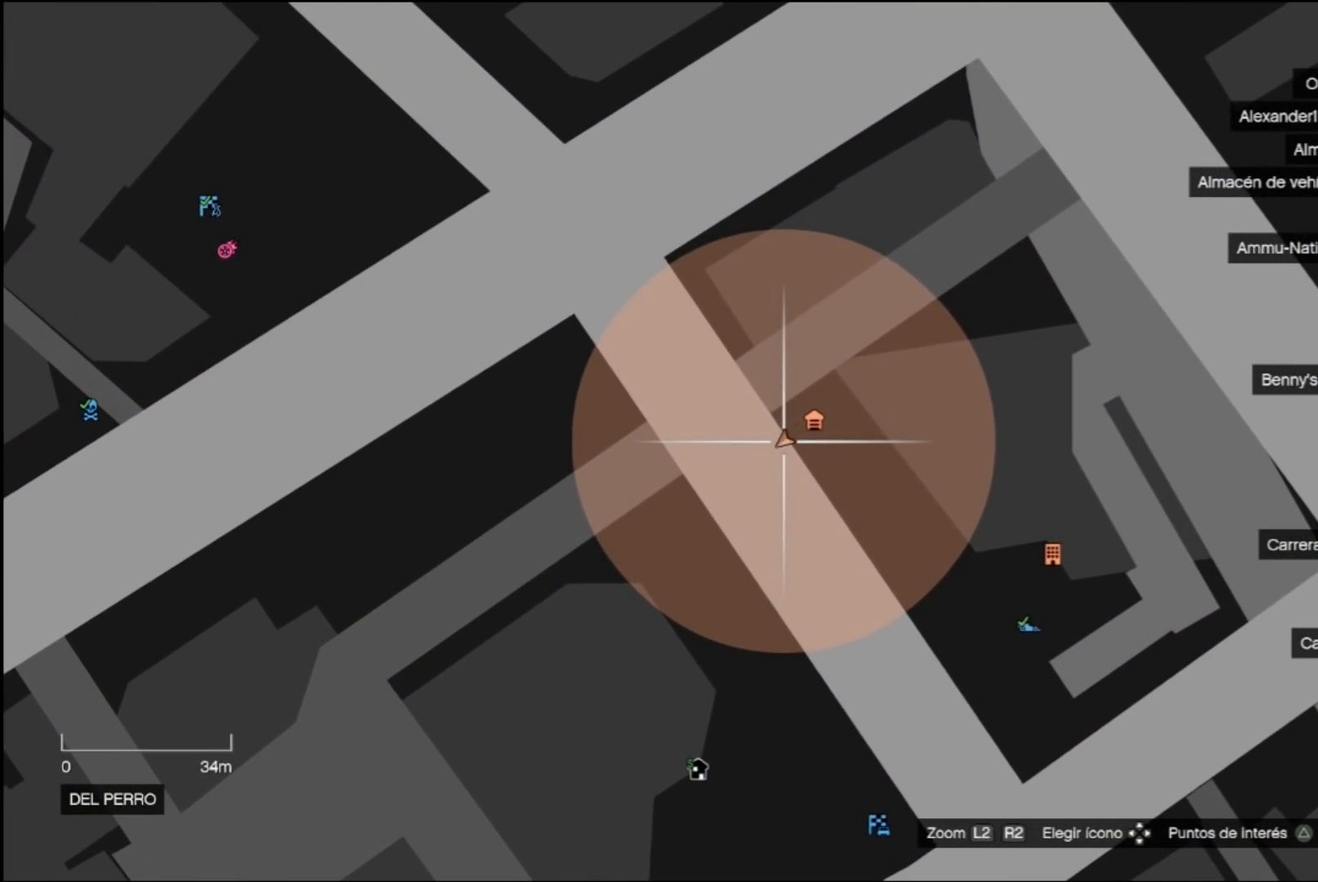
{"buttons": [], "left_stick": "center", "right_stick": "center", "events": []}
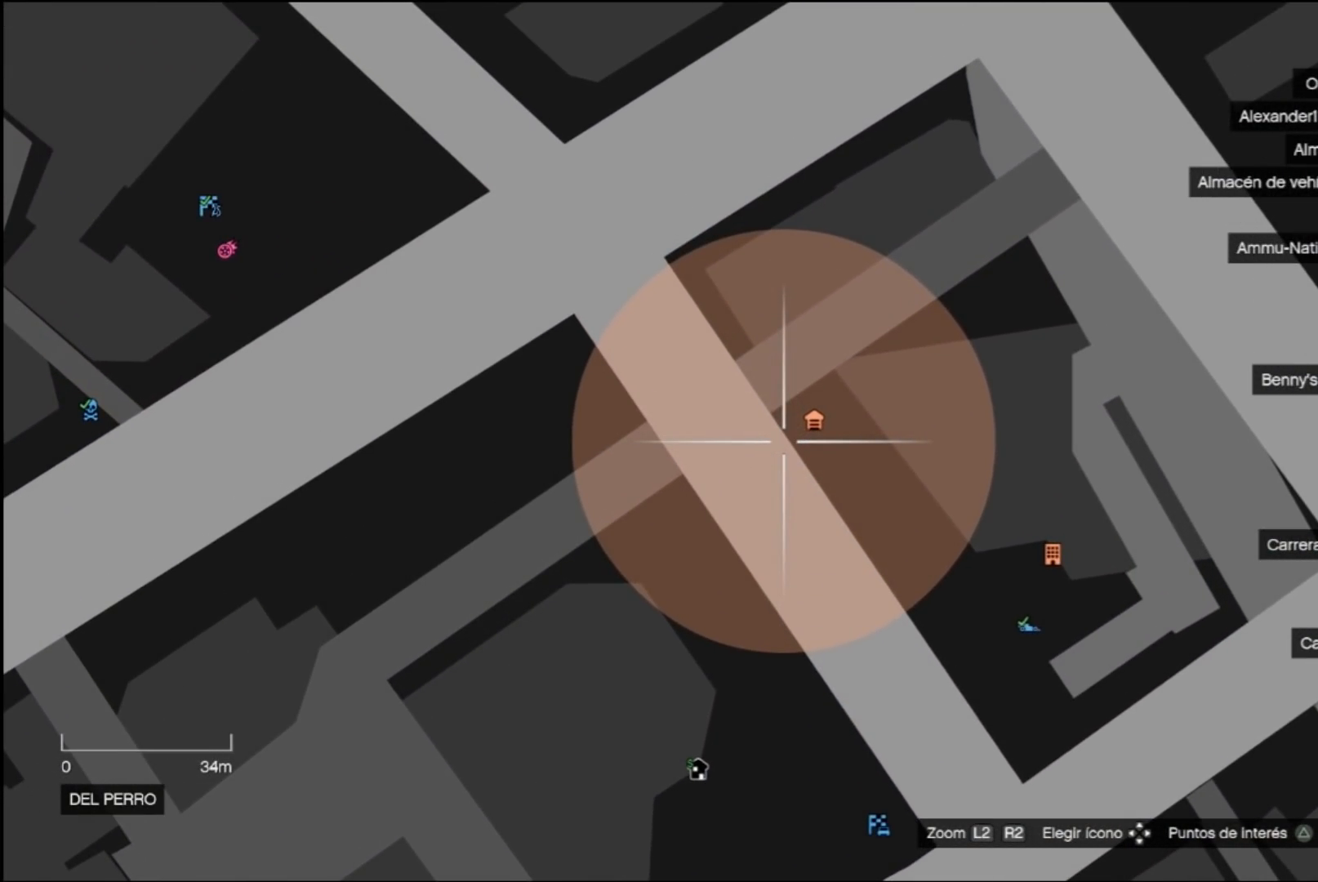
{"buttons": [], "left_stick": "center", "right_stick": "center", "events": [[133, "L2", "down"], [433, "L2", "up"]]}
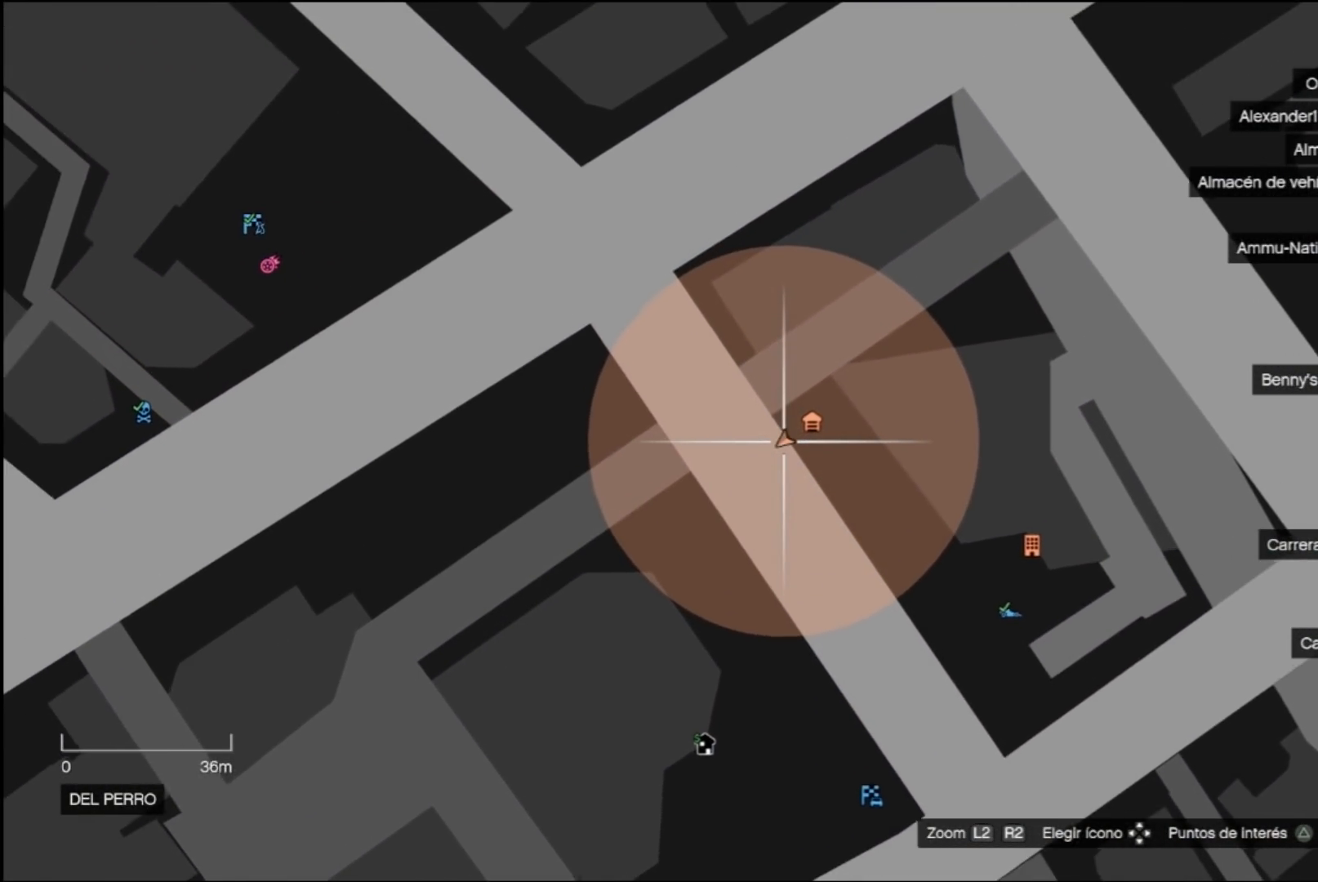
{"buttons": [], "left_stick": "center", "right_stick": "center", "events": [[133, "R2", "down"], [433, "R2", "up"]]}
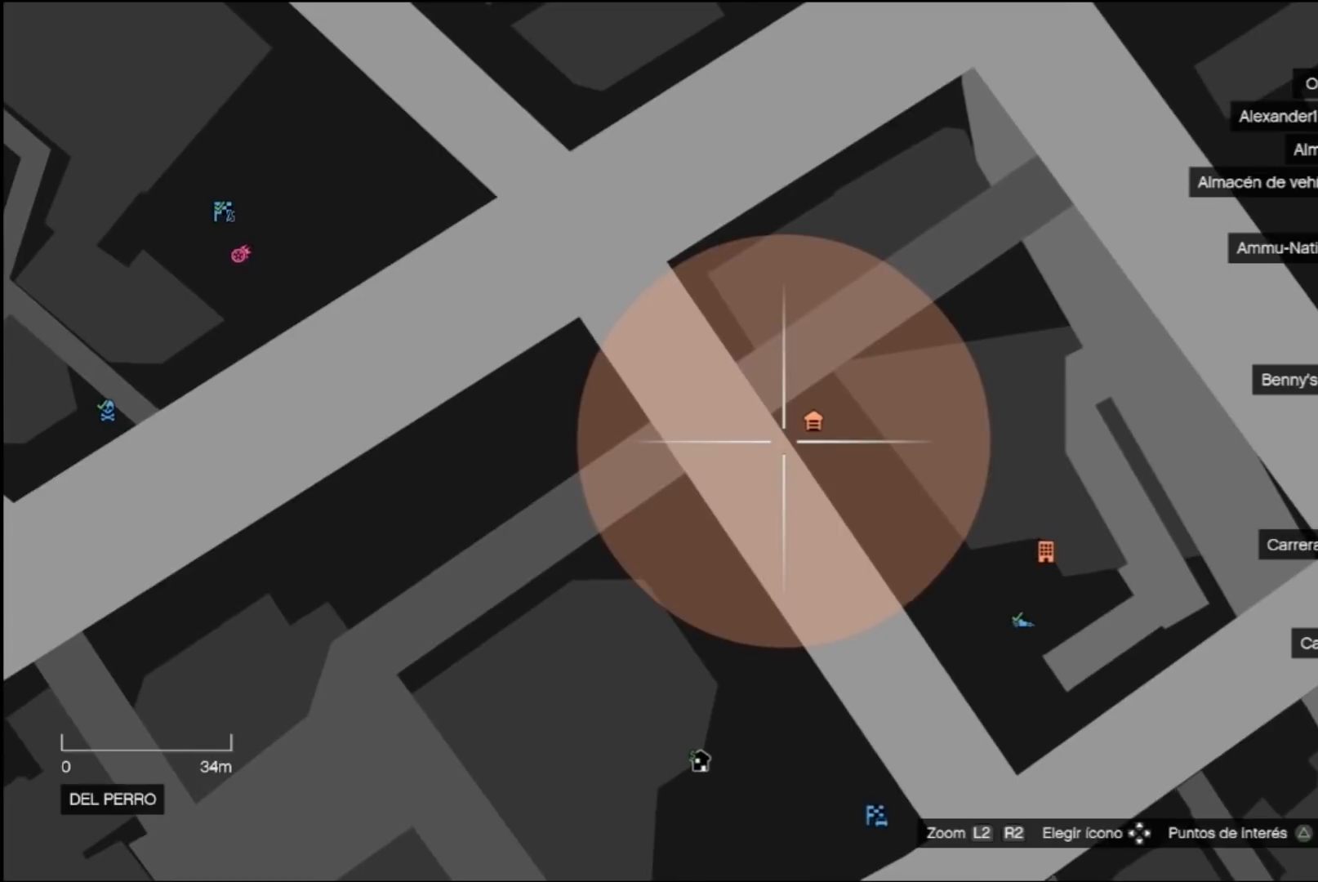
{"buttons": ["L2"], "left_stick": "center", "right_stick": "center", "events": [[400, "L2", "down"]]}
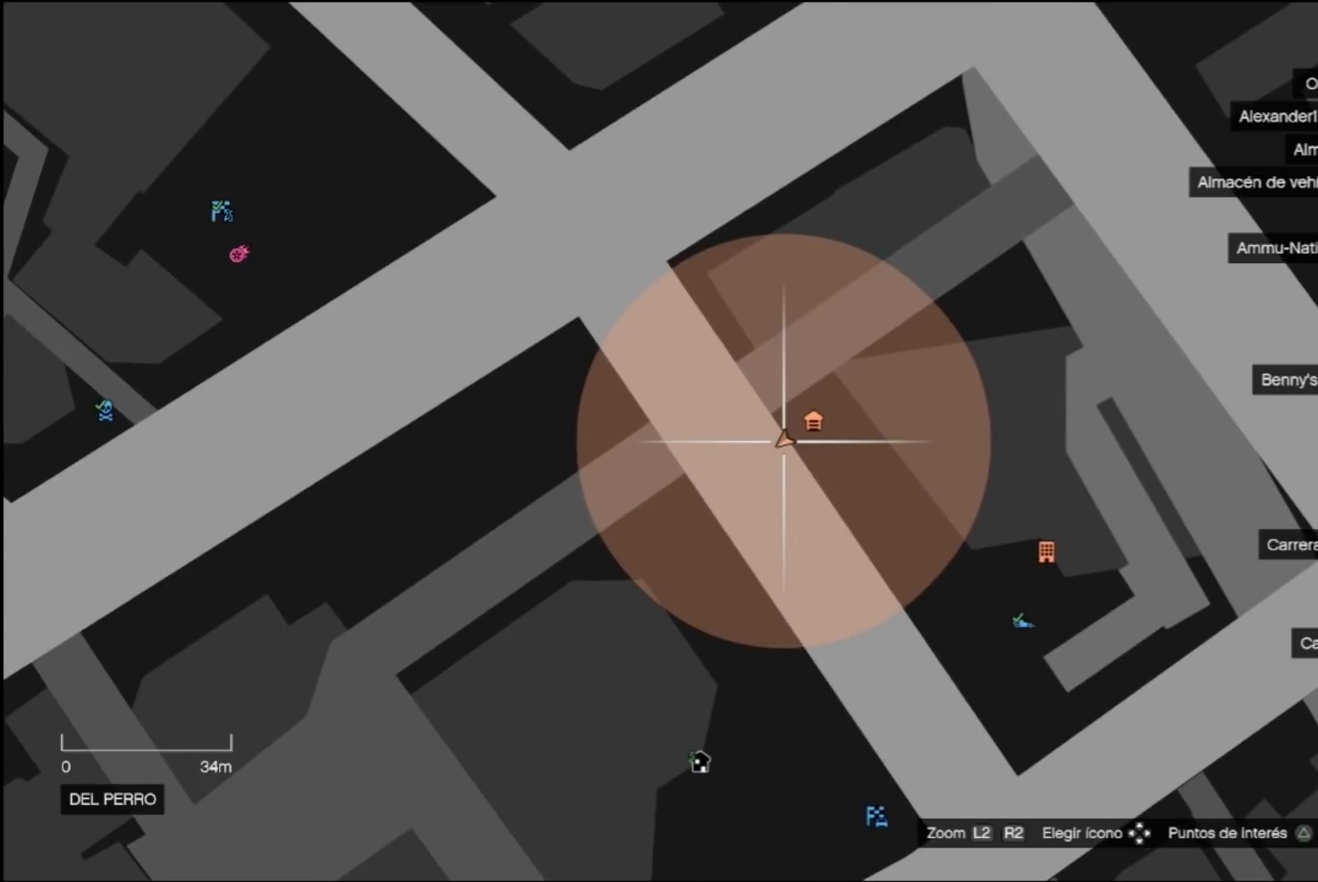
{"buttons": ["L2"], "left_stick": "center", "right_stick": "center", "events": []}
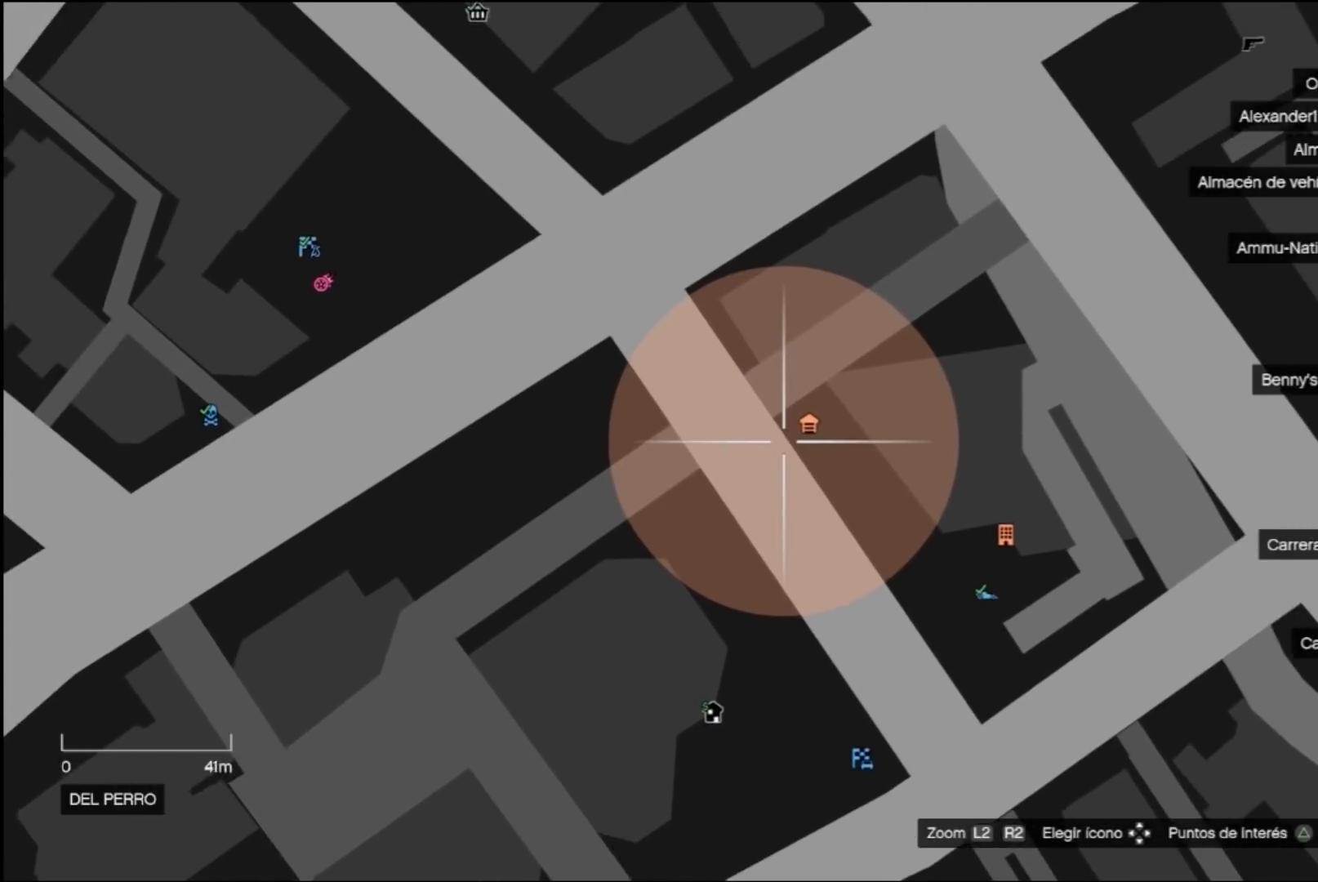
{"buttons": ["R2"], "left_stick": "center", "right_stick": "center", "events": [[67, "L2", "up"], [333, "R2", "down"]]}
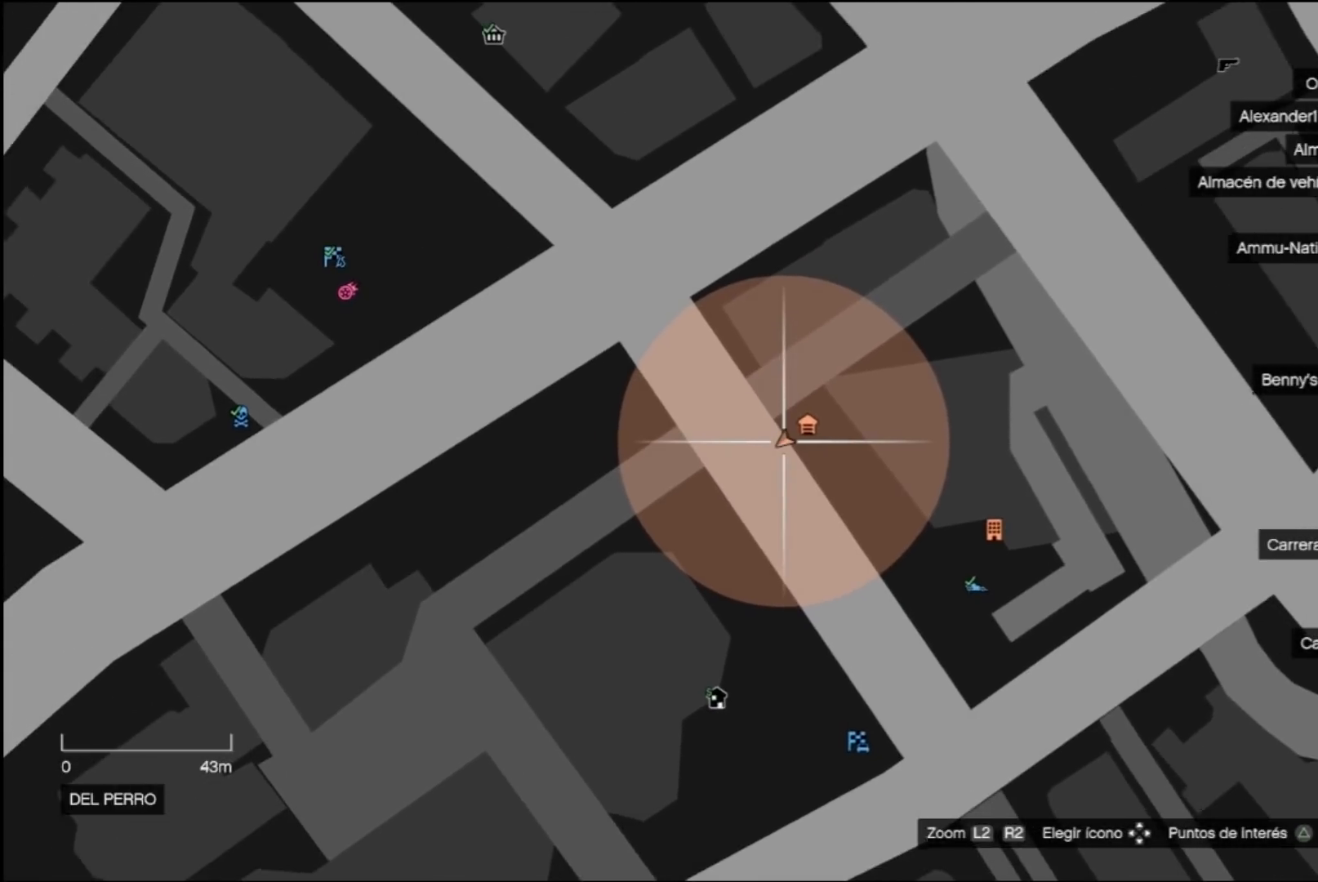
{"buttons": [], "left_stick": "center", "right_stick": "center", "events": [[333, "R2", "up"]]}
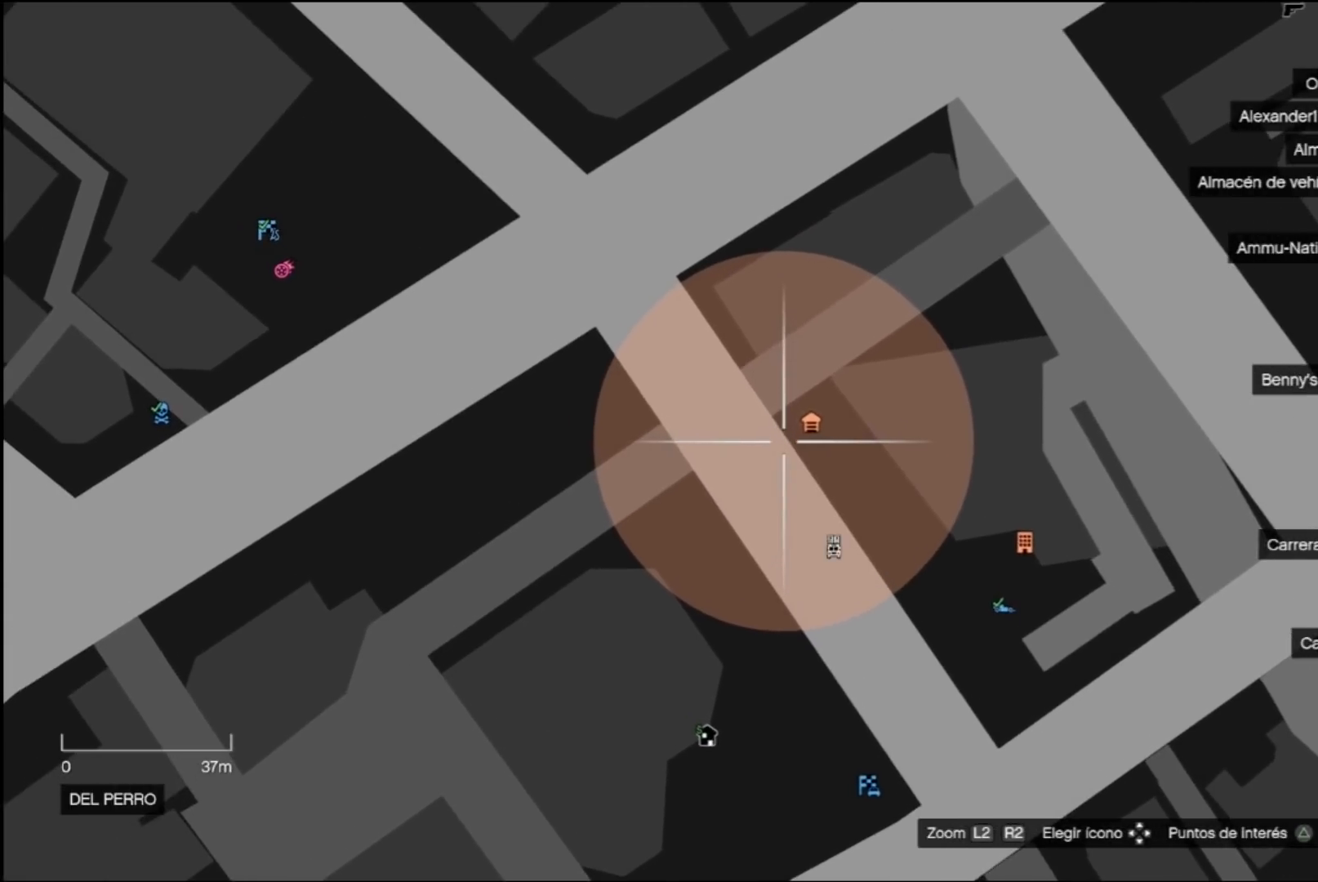
{"buttons": [], "left_stick": "center", "right_stick": "center", "events": [[167, "R2", "down"], [400, "R2", "up"]]}
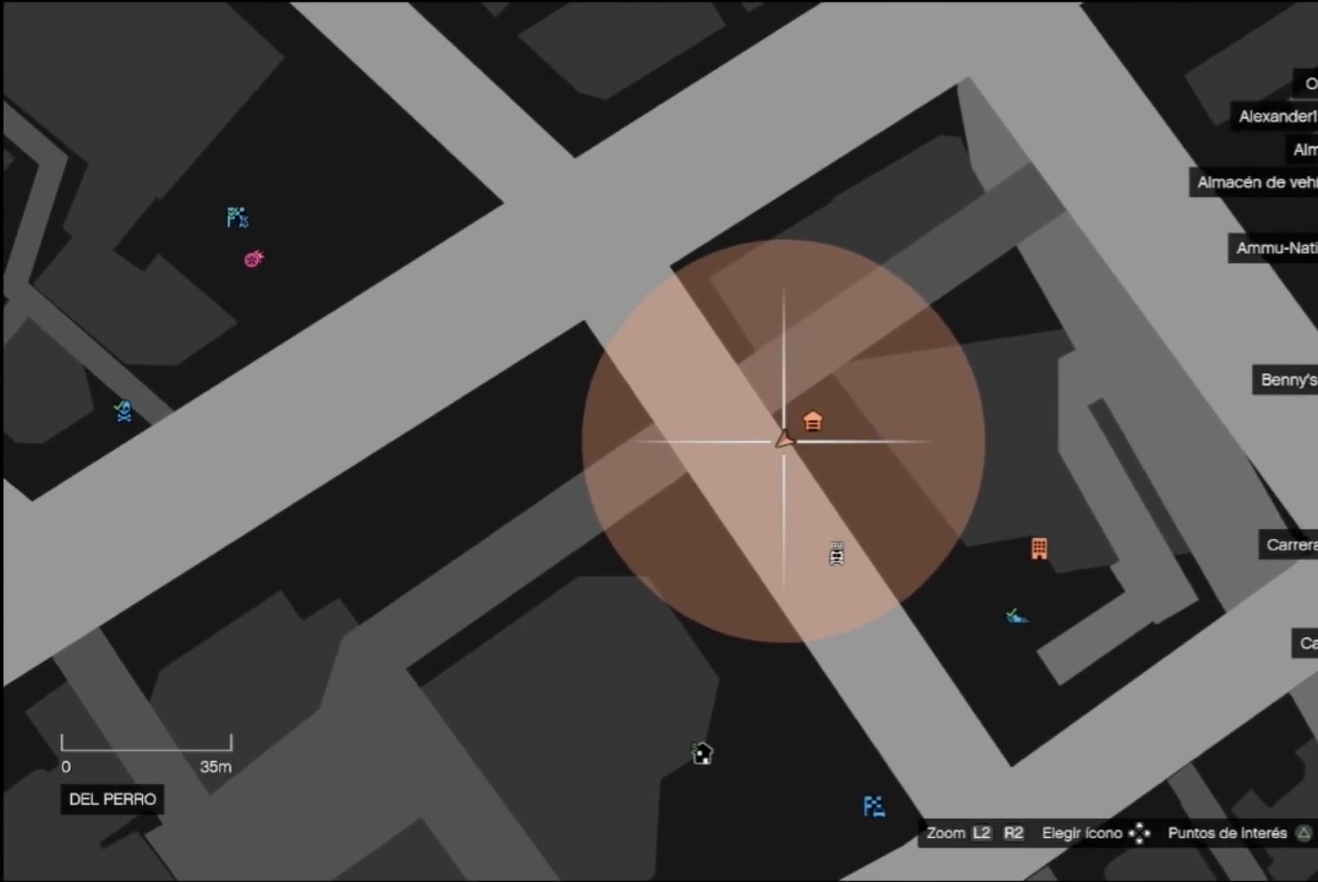
{"buttons": [], "left_stick": "center", "right_stick": "center", "events": [[200, "START", "down"], [300, "START", "up"]]}
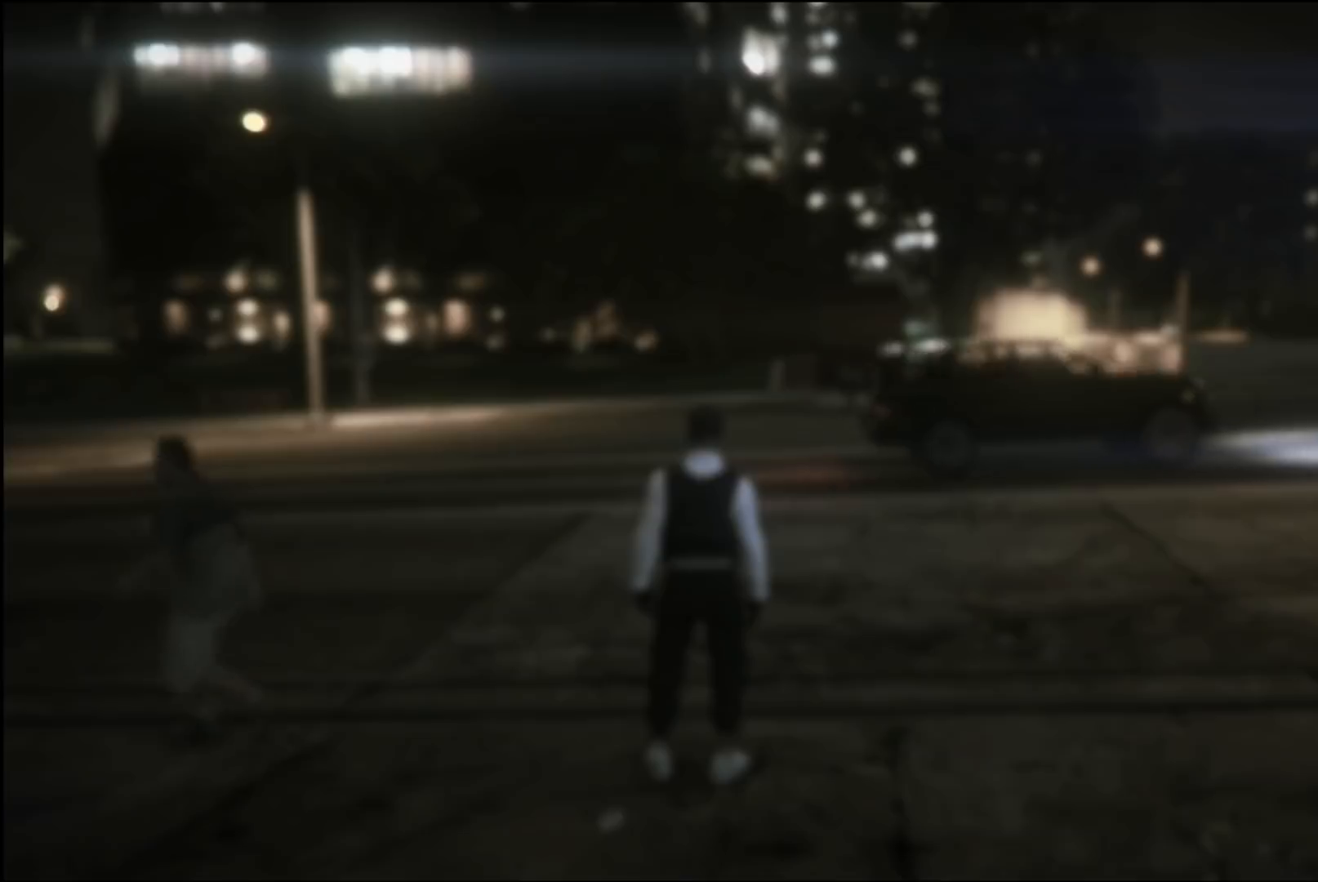
{"buttons": [], "left_stick": "center", "right_stick": "center", "events": []}
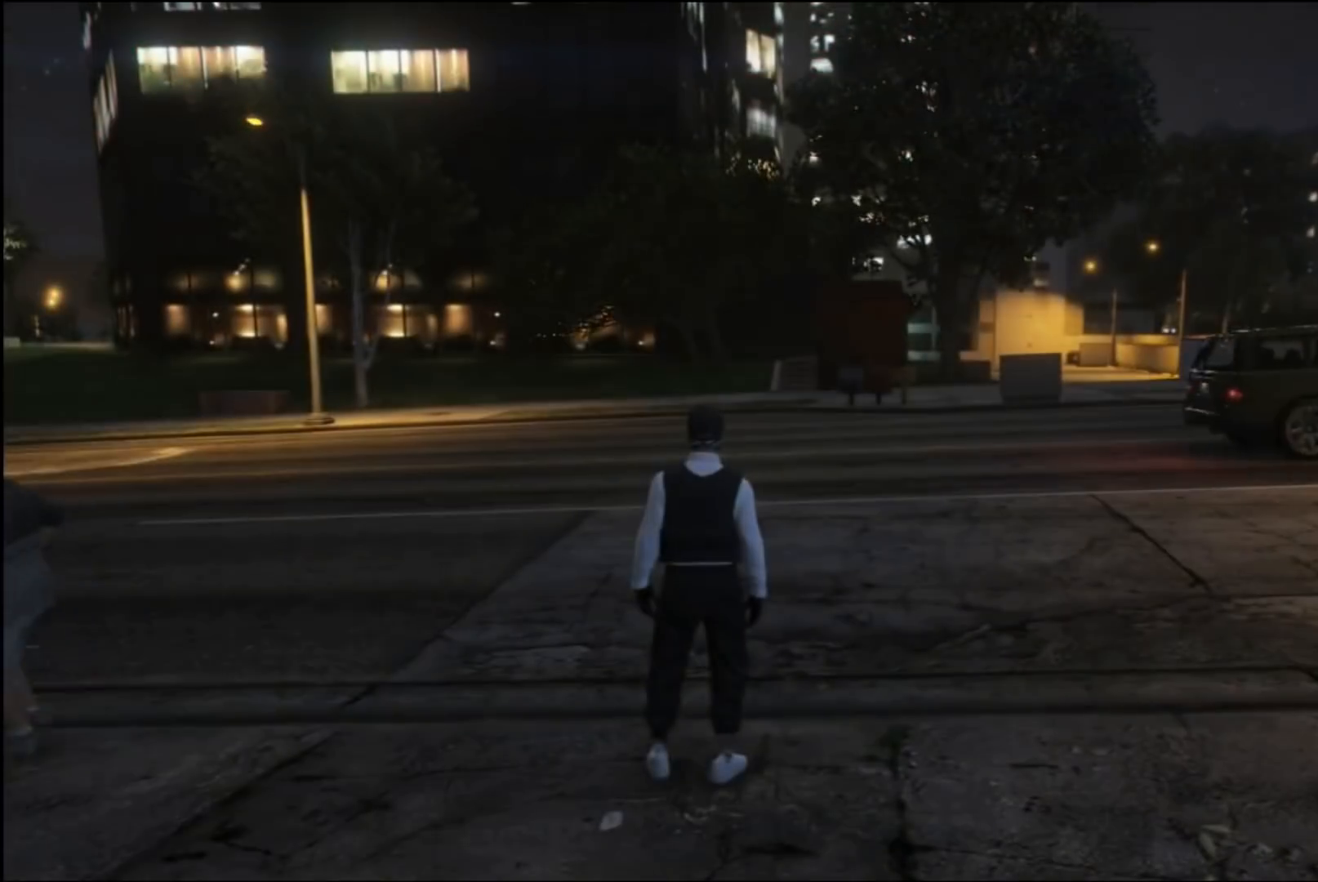
{"buttons": [], "left_stick": "up-left", "right_stick": "center", "events": [[400, "left_stick", "up-left"]]}
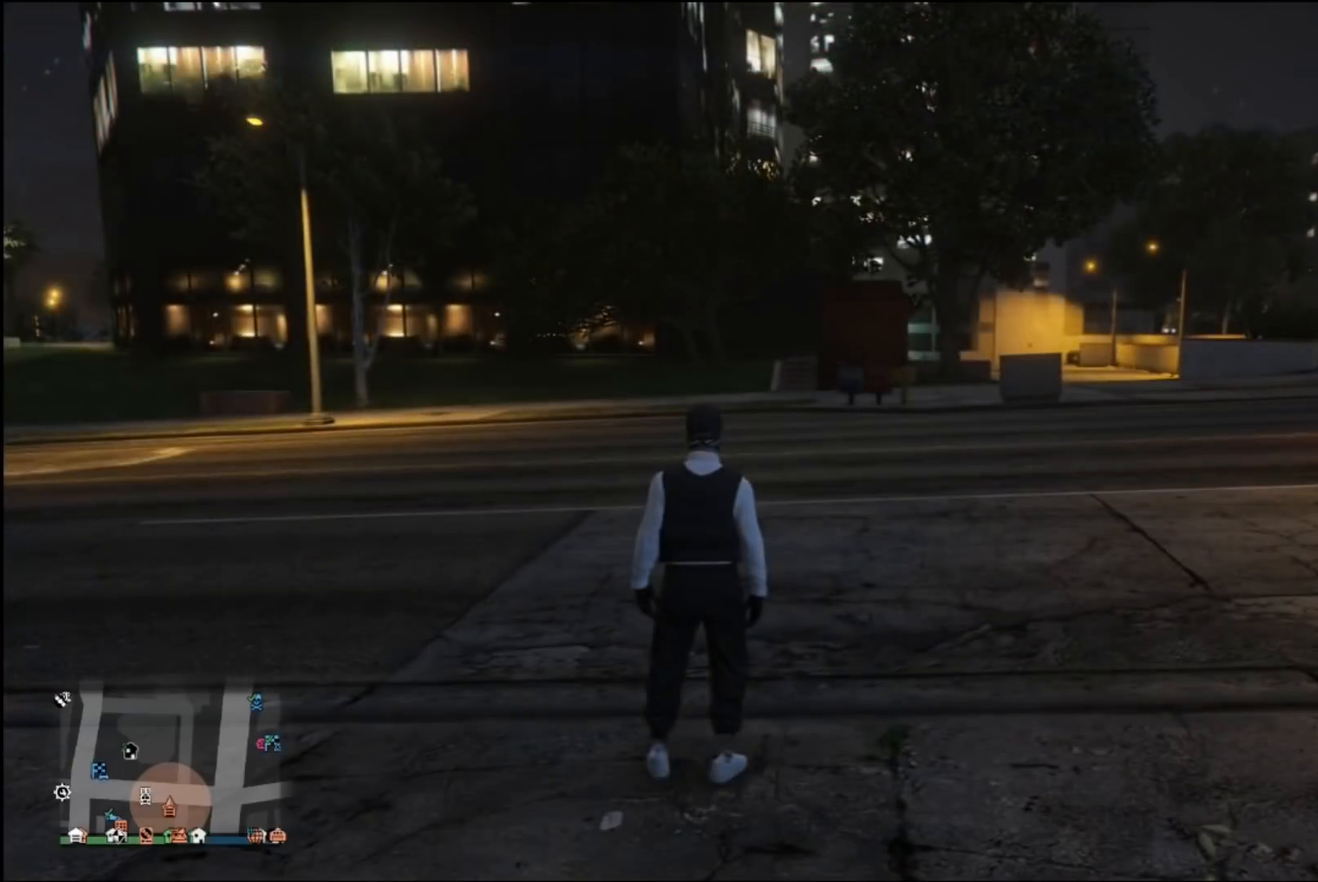
{"buttons": ["A"], "left_stick": "left", "right_stick": "center", "events": [[133, "A", "down"], [200, "left_stick", "left"], [233, "A", "up"], [300, "A", "down"], [467, "A", "up"], [500, "A", "down"]]}
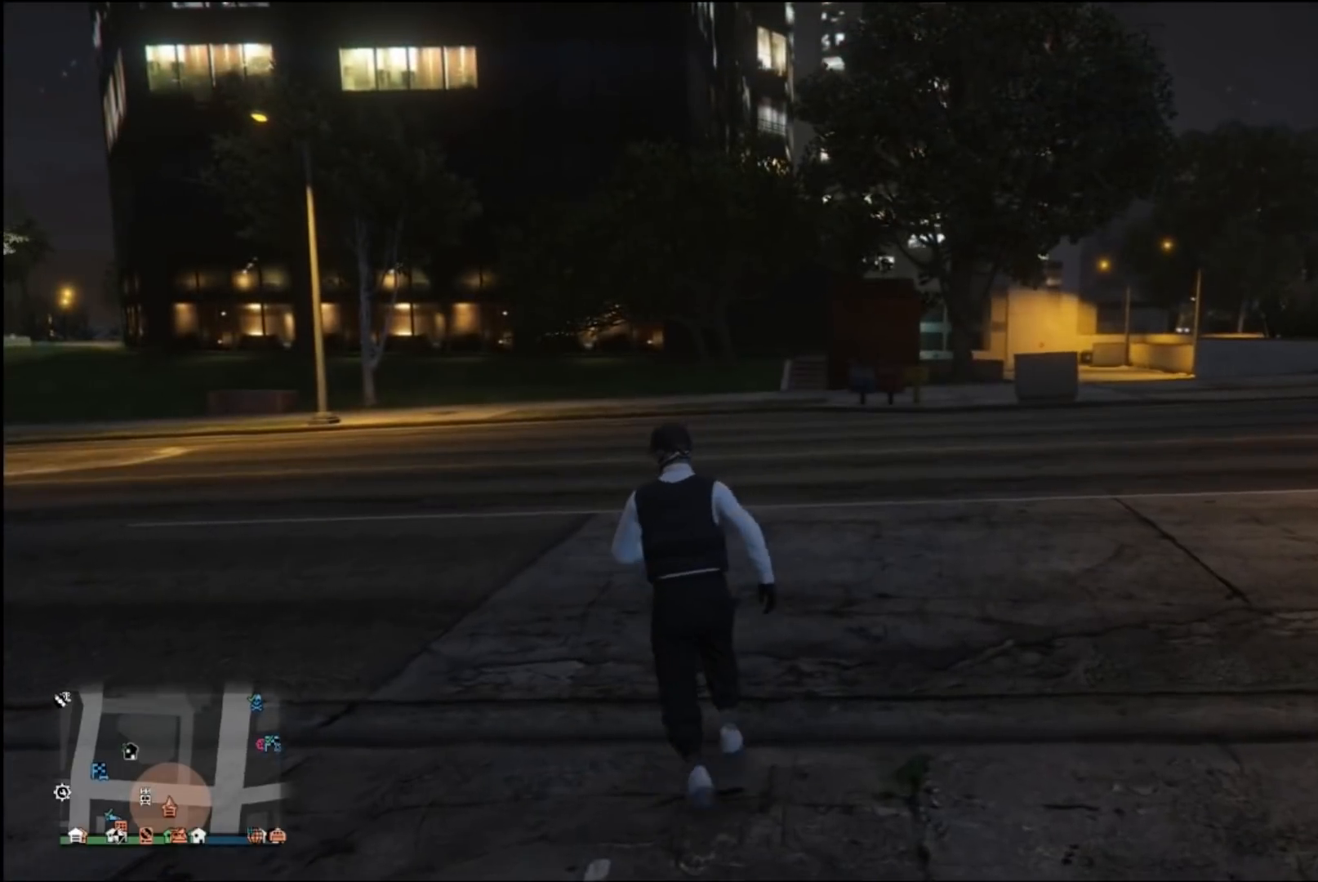
{"buttons": [], "left_stick": "up-left", "right_stick": "center", "events": [[67, "left_stick", "up-left"], [133, "A", "up"], [200, "A", "down"], [333, "A", "up"], [400, "A", "down"], [500, "A", "up"]]}
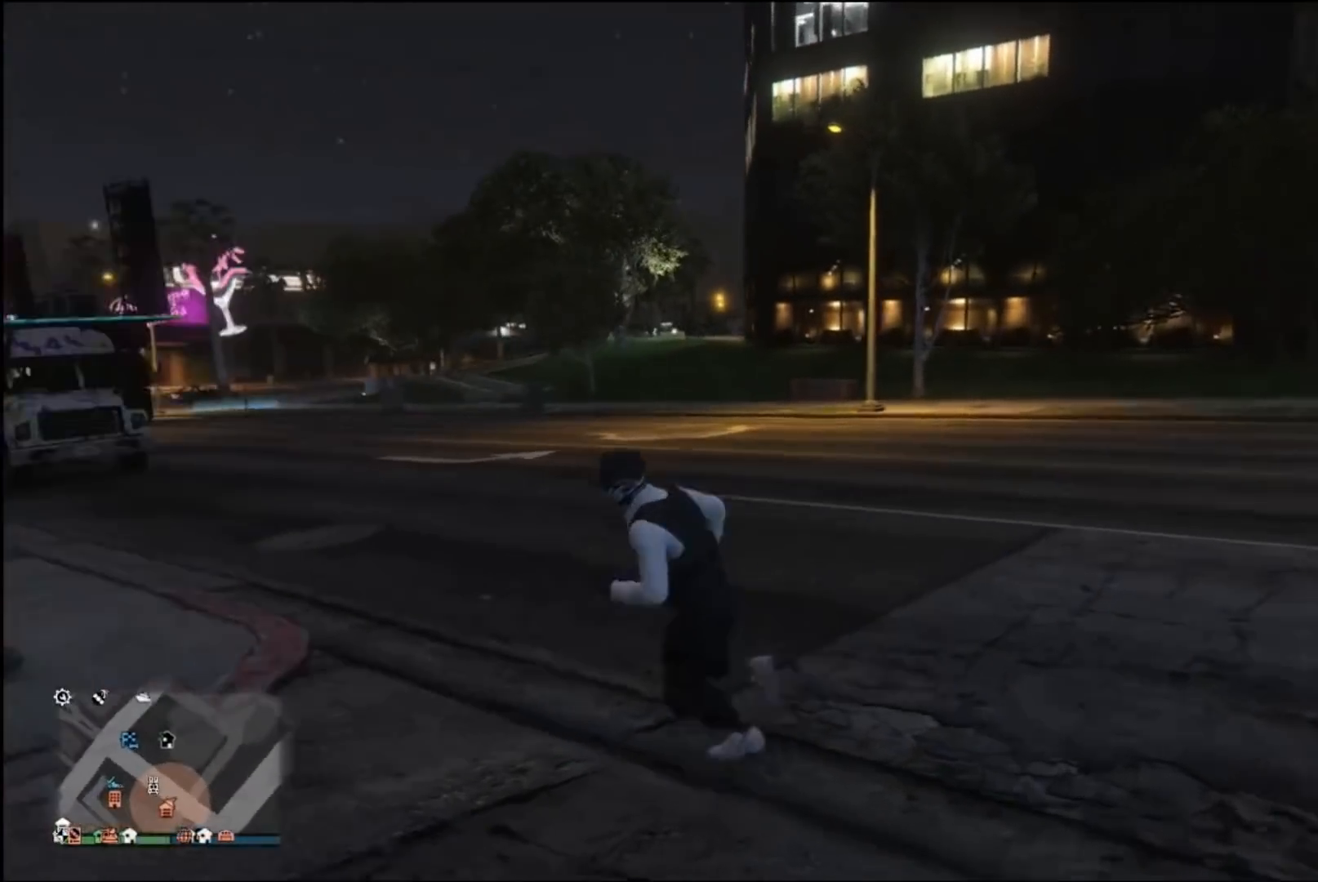
{"buttons": ["A"], "left_stick": "up", "right_stick": "center", "events": [[100, "A", "down"], [167, "left_stick", "up"], [200, "A", "up"], [267, "A", "down"], [400, "A", "up"], [433, "A", "down"]]}
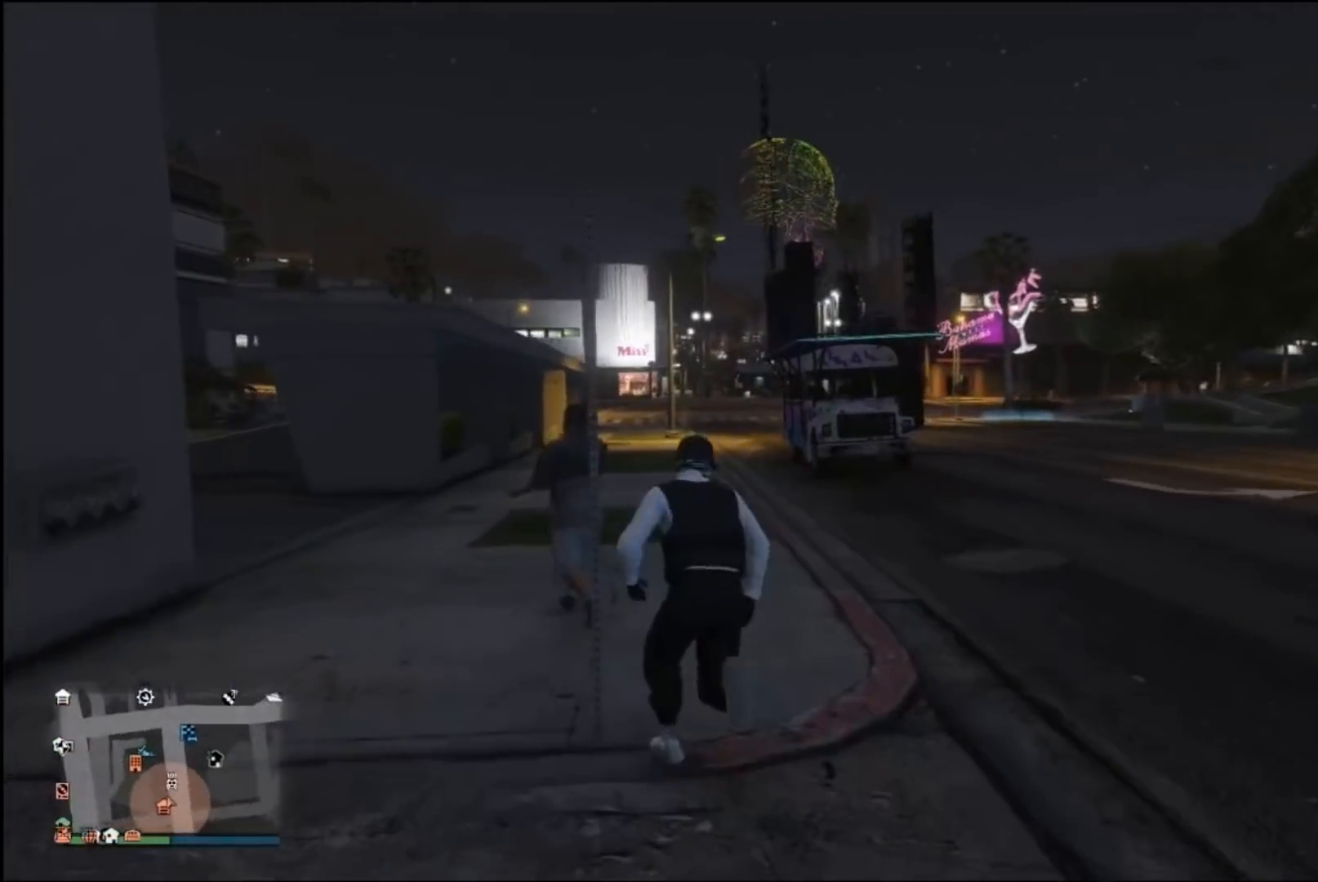
{"buttons": [], "left_stick": "up", "right_stick": "center", "events": [[67, "A", "up"], [167, "A", "down"], [267, "A", "up"], [367, "A", "down"], [467, "A", "up"]]}
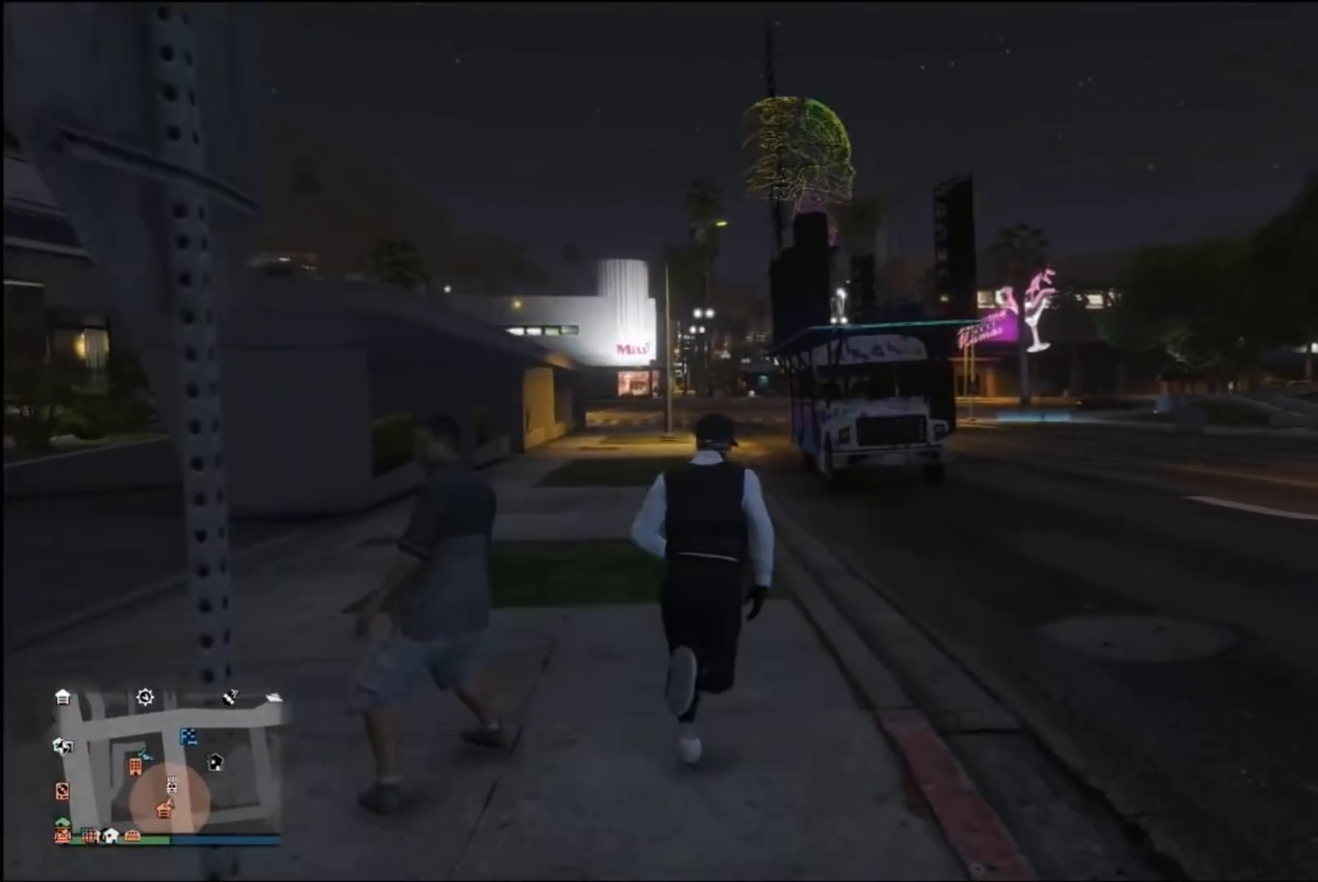
{"buttons": ["A"], "left_stick": "up", "right_stick": "center", "events": [[67, "A", "down"], [167, "A", "up"], [267, "A", "down"]]}
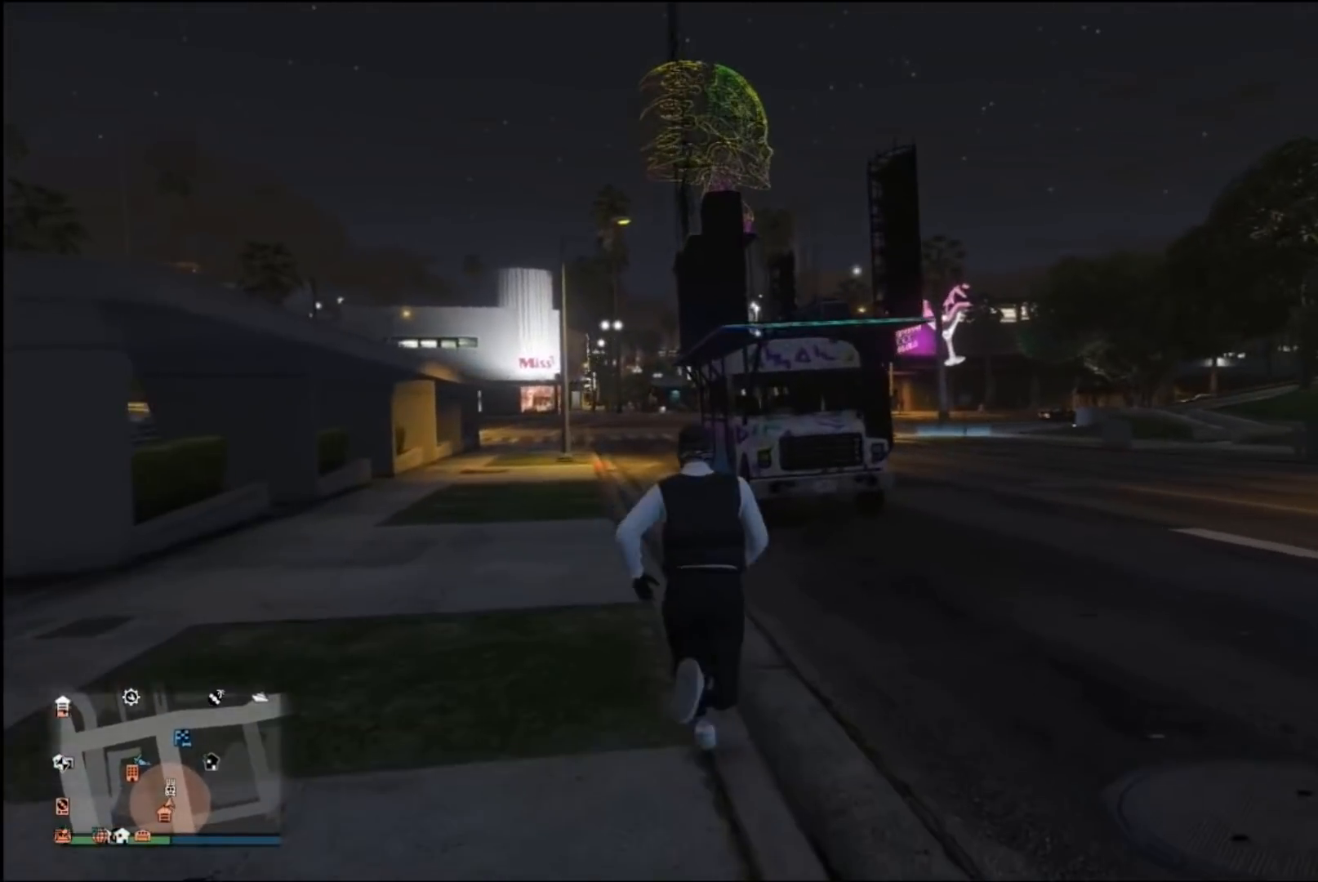
{"buttons": ["A"], "left_stick": "up", "right_stick": "center", "events": [[200, "A", "up"], [367, "A", "down"], [400, "A", "up"], [433, "A", "down"]]}
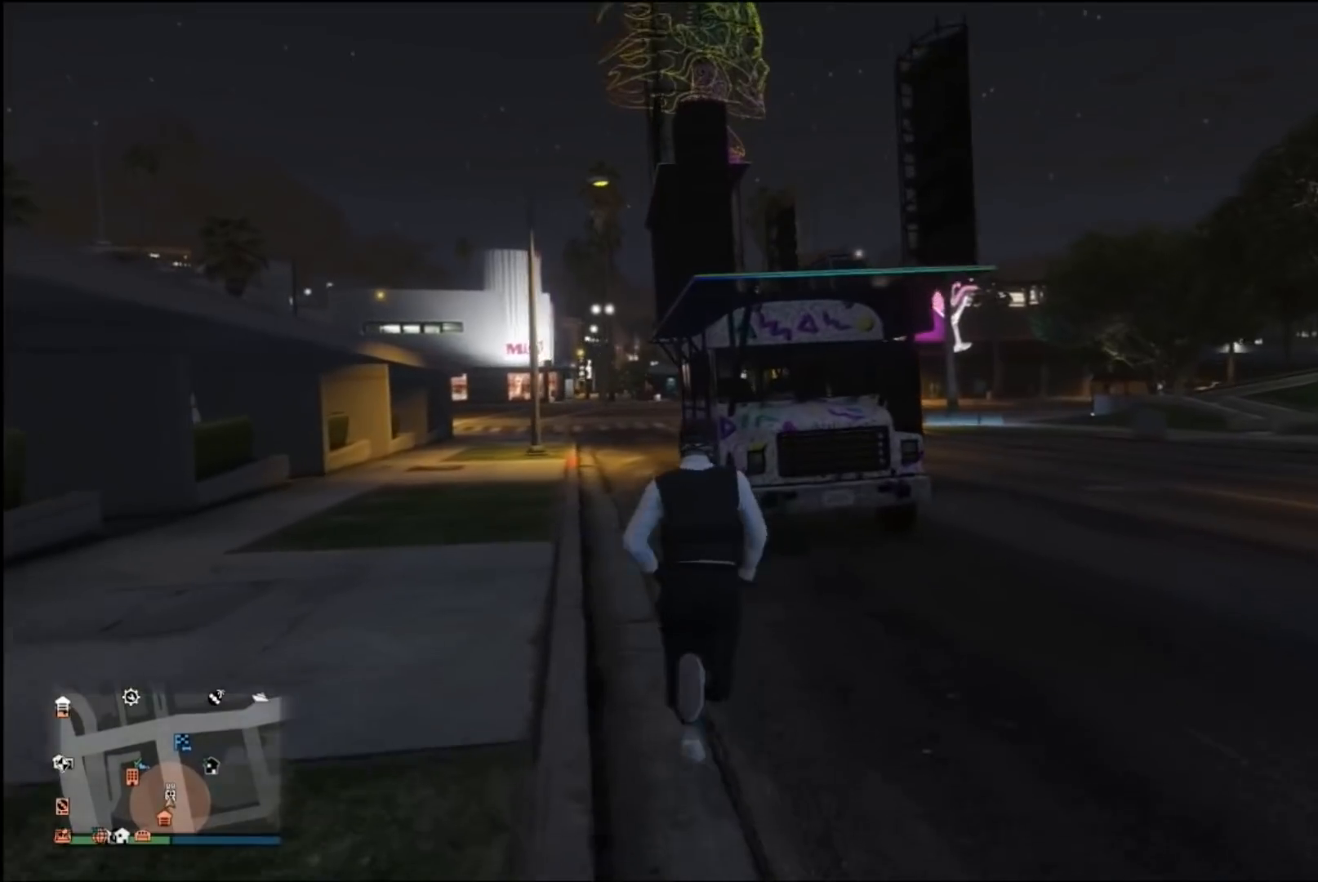
{"buttons": [], "left_stick": "center", "right_stick": "center", "events": [[67, "A", "up"], [267, "Y", "down"], [300, "left_stick", "center"], [367, "Y", "up"]]}
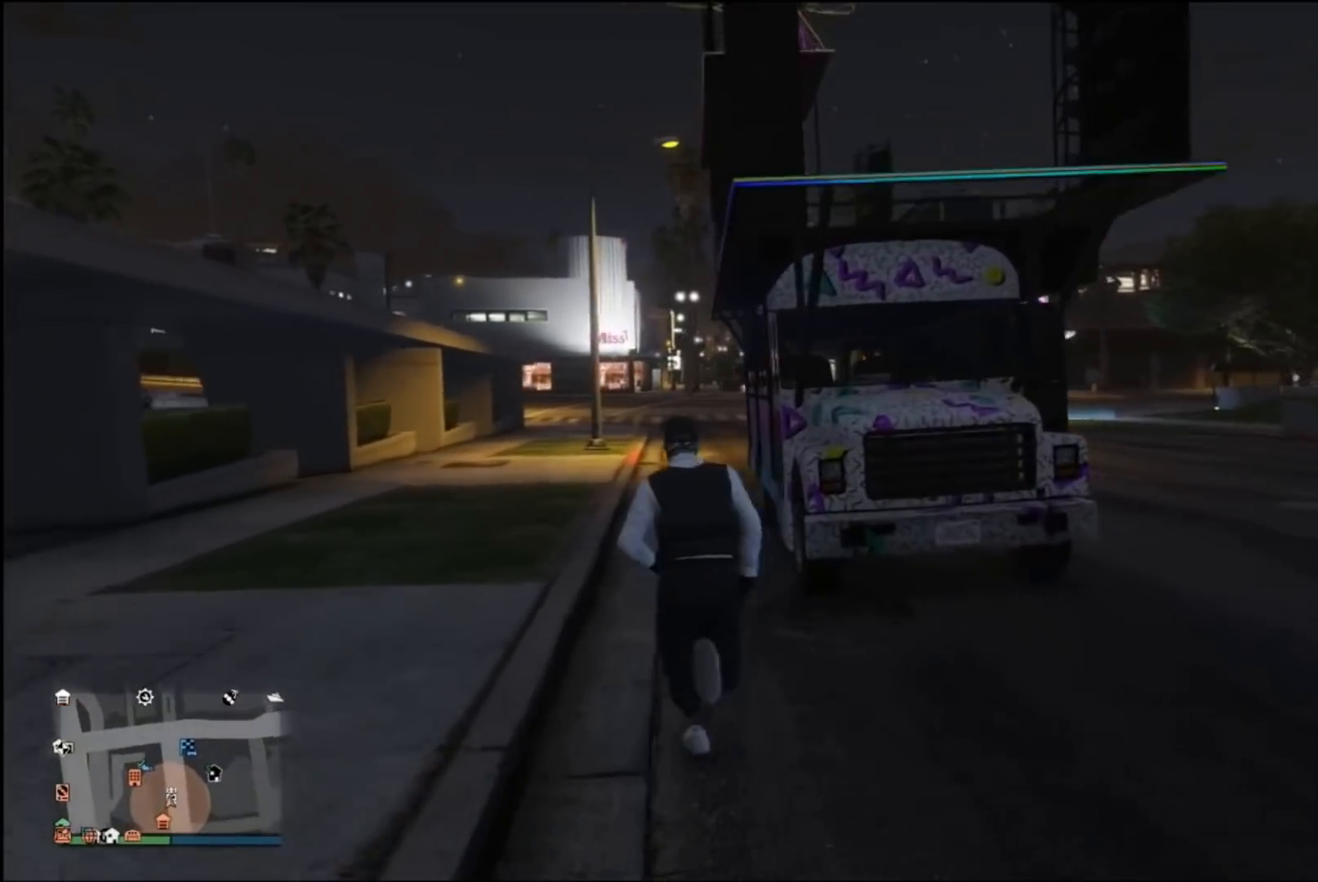
{"buttons": [], "left_stick": "center", "right_stick": "right", "events": [[400, "right_stick", "right"]]}